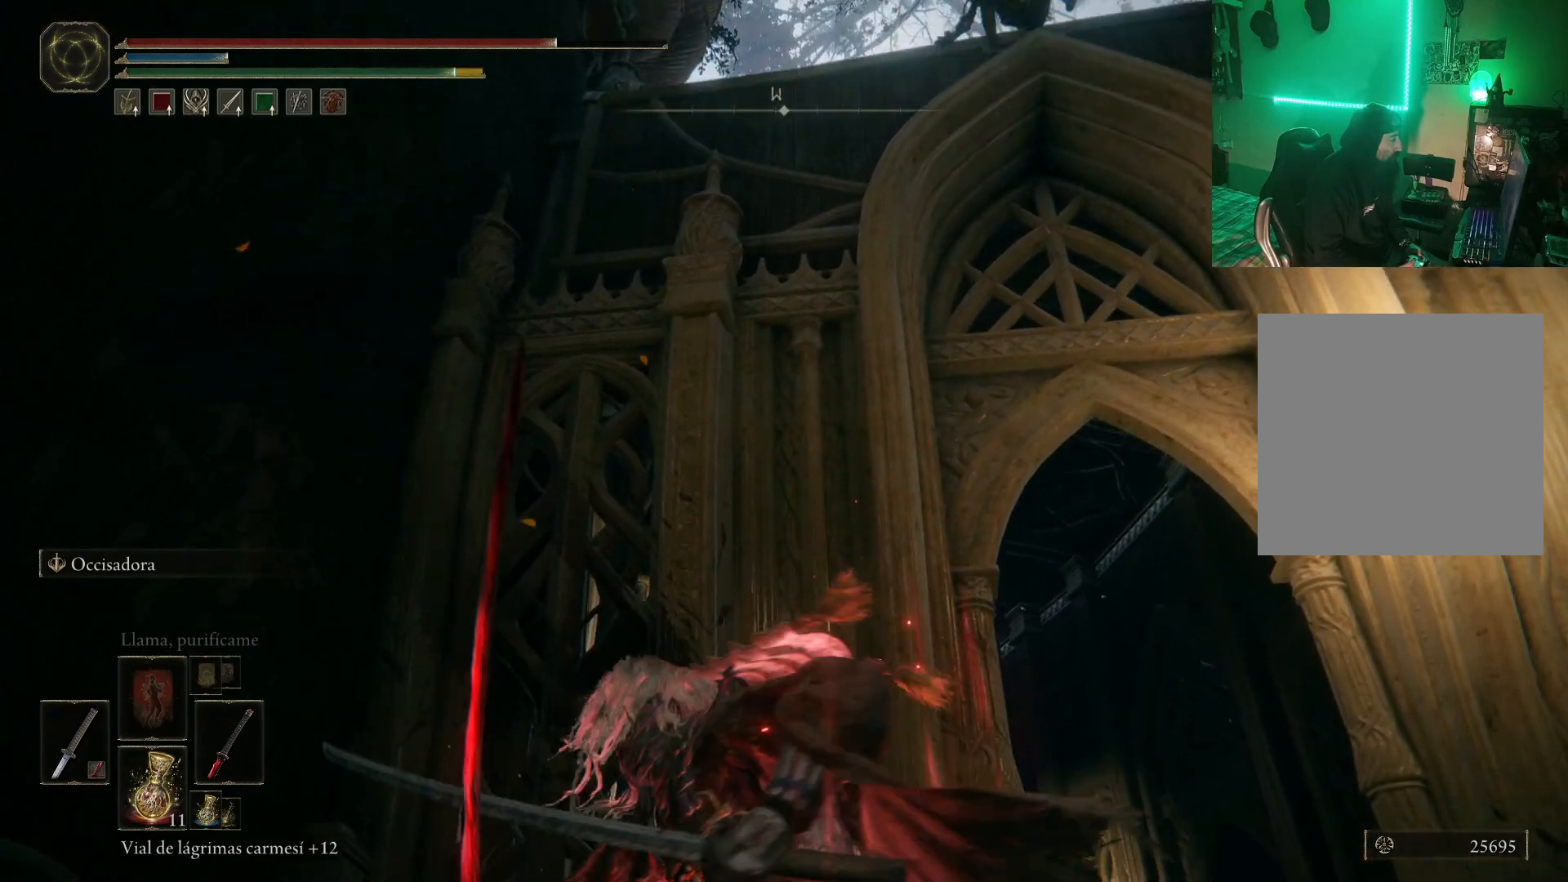
Gameplay with a controller (Xbox layout); each line is a JSON object with the inputs held at the frame after it. "events" lists button and stick changes between this image and that frame as [ms after this image, input, new state], when the widget could be followed in between.
{"buttons": [], "left_stick": "left", "right_stick": "center", "events": [[50, "left_stick", "down-left"], [267, "left_stick", "left"]]}
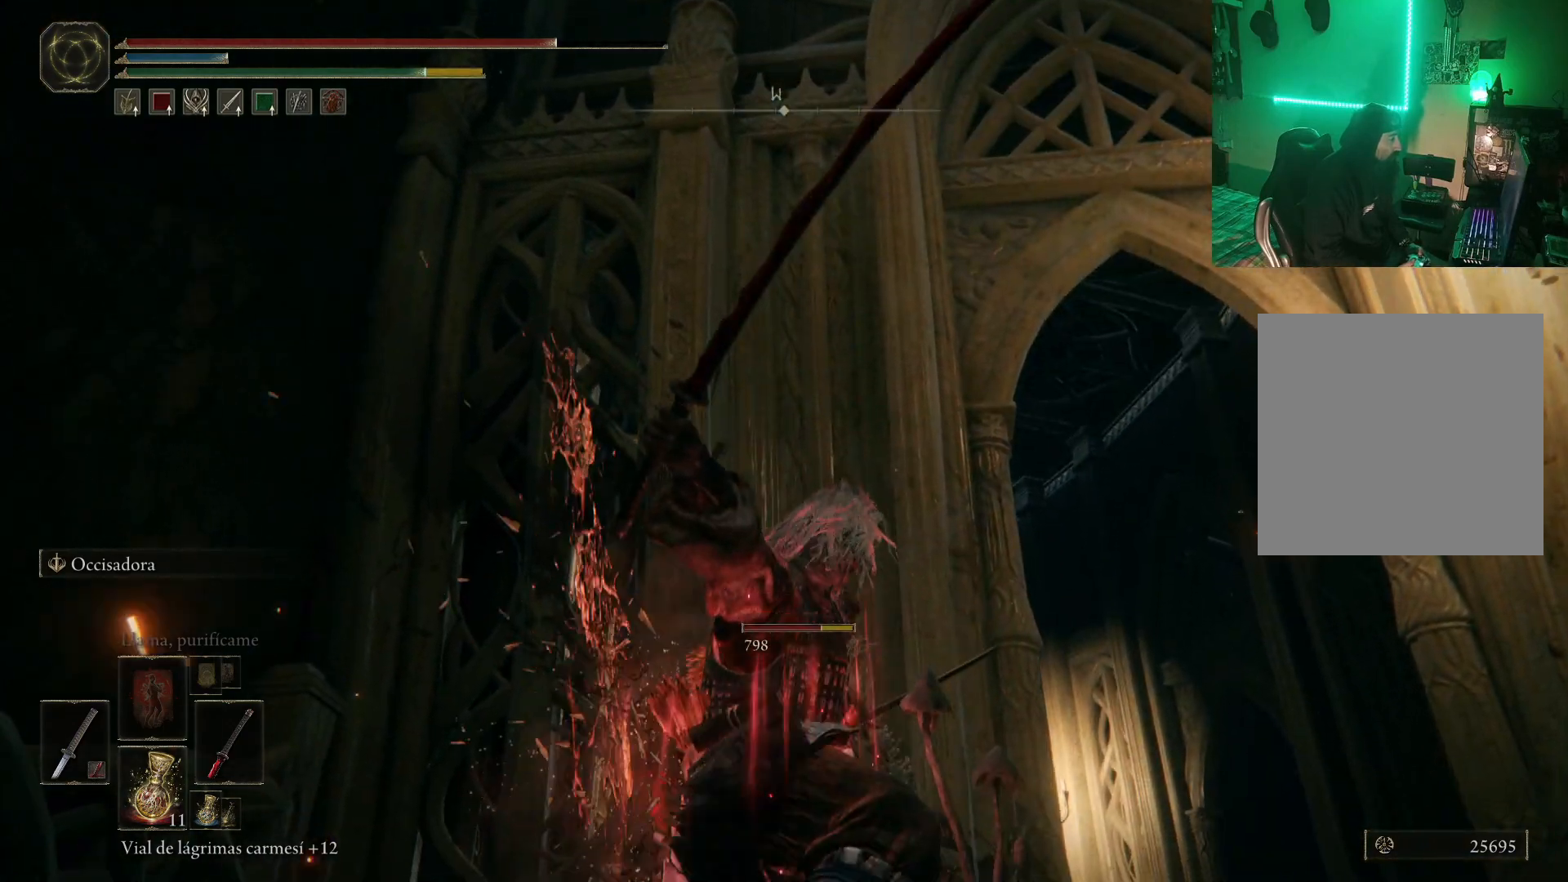
{"buttons": [], "left_stick": "down-left", "right_stick": "center", "events": [[350, "left_stick", "down-left"]]}
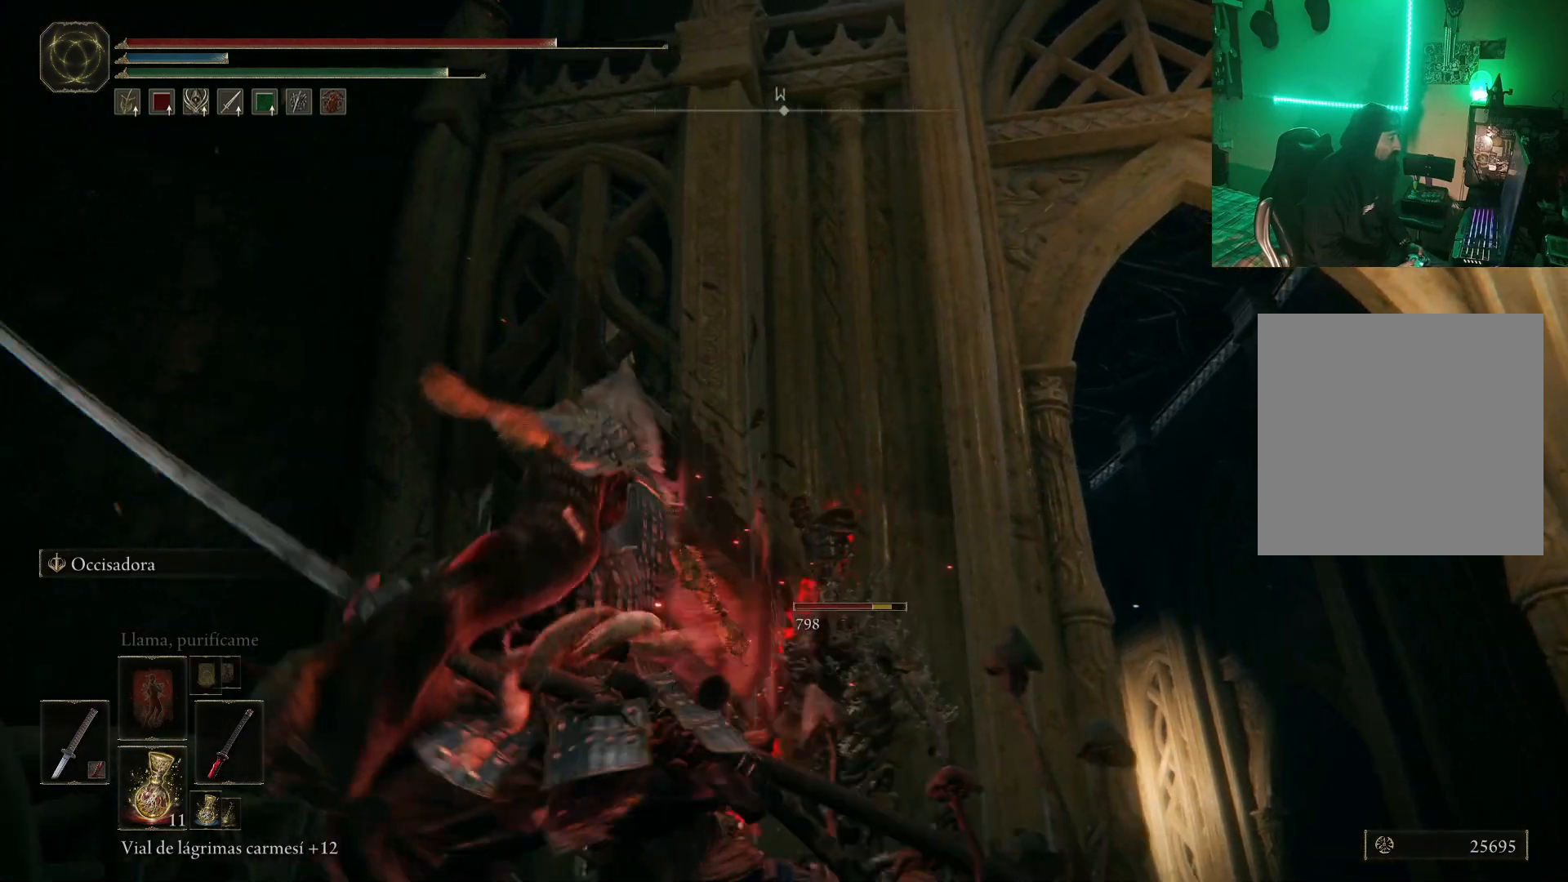
{"buttons": [], "left_stick": "down-left", "right_stick": "down-right", "events": [[350, "right_stick", "down-right"]]}
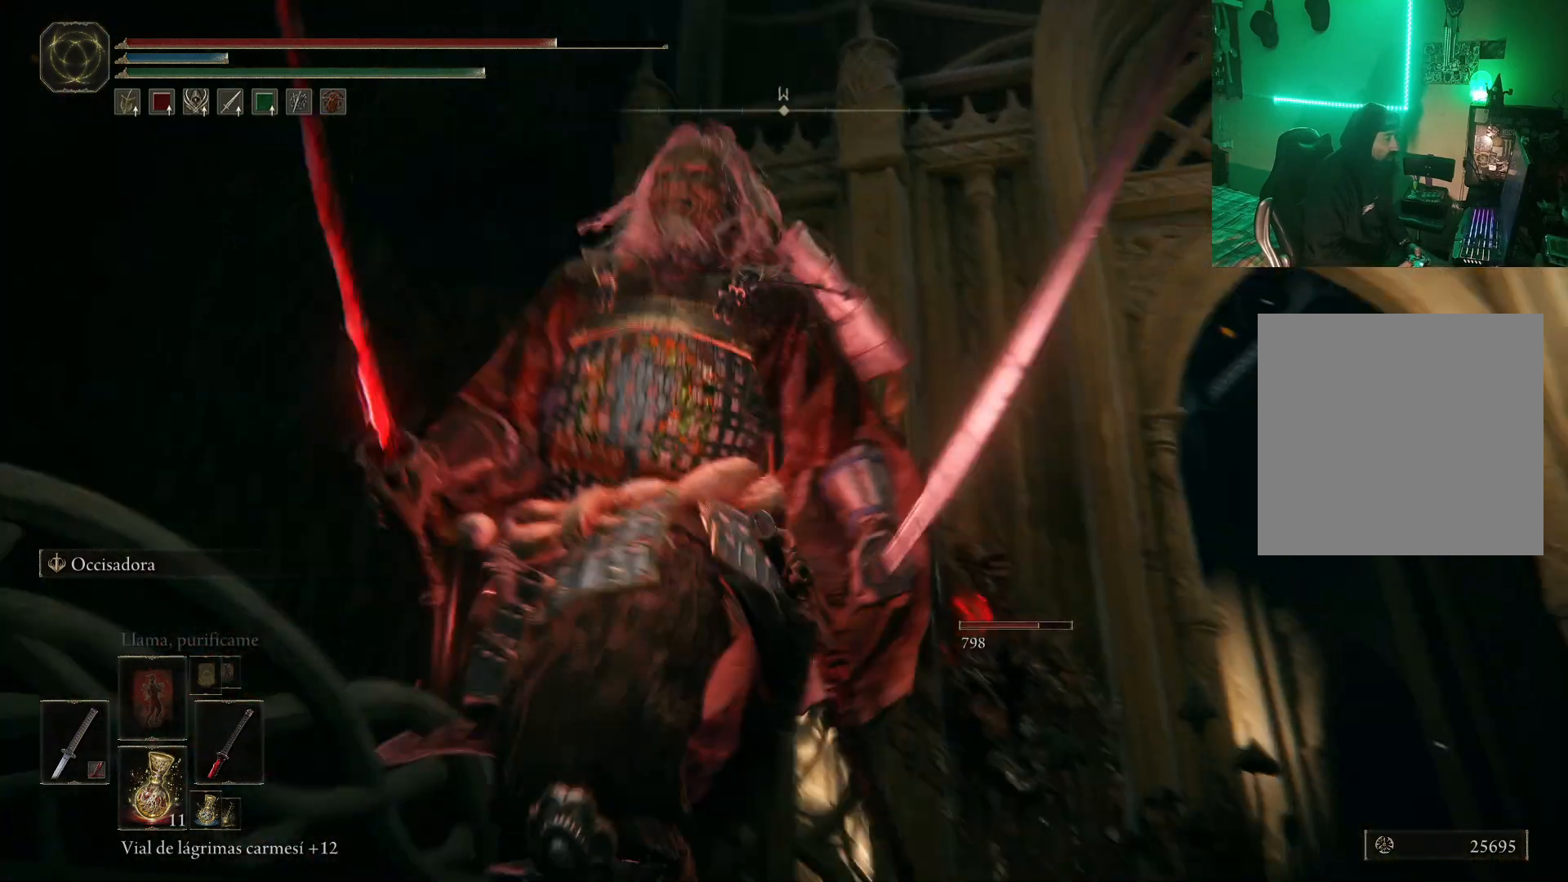
{"buttons": [], "left_stick": "up", "right_stick": "center", "events": [[50, "left_stick", "left"], [183, "left_stick", "up-left"], [317, "right_stick", "center"], [367, "left_stick", "up"], [383, "R1", "down"], [483, "R1", "up"]]}
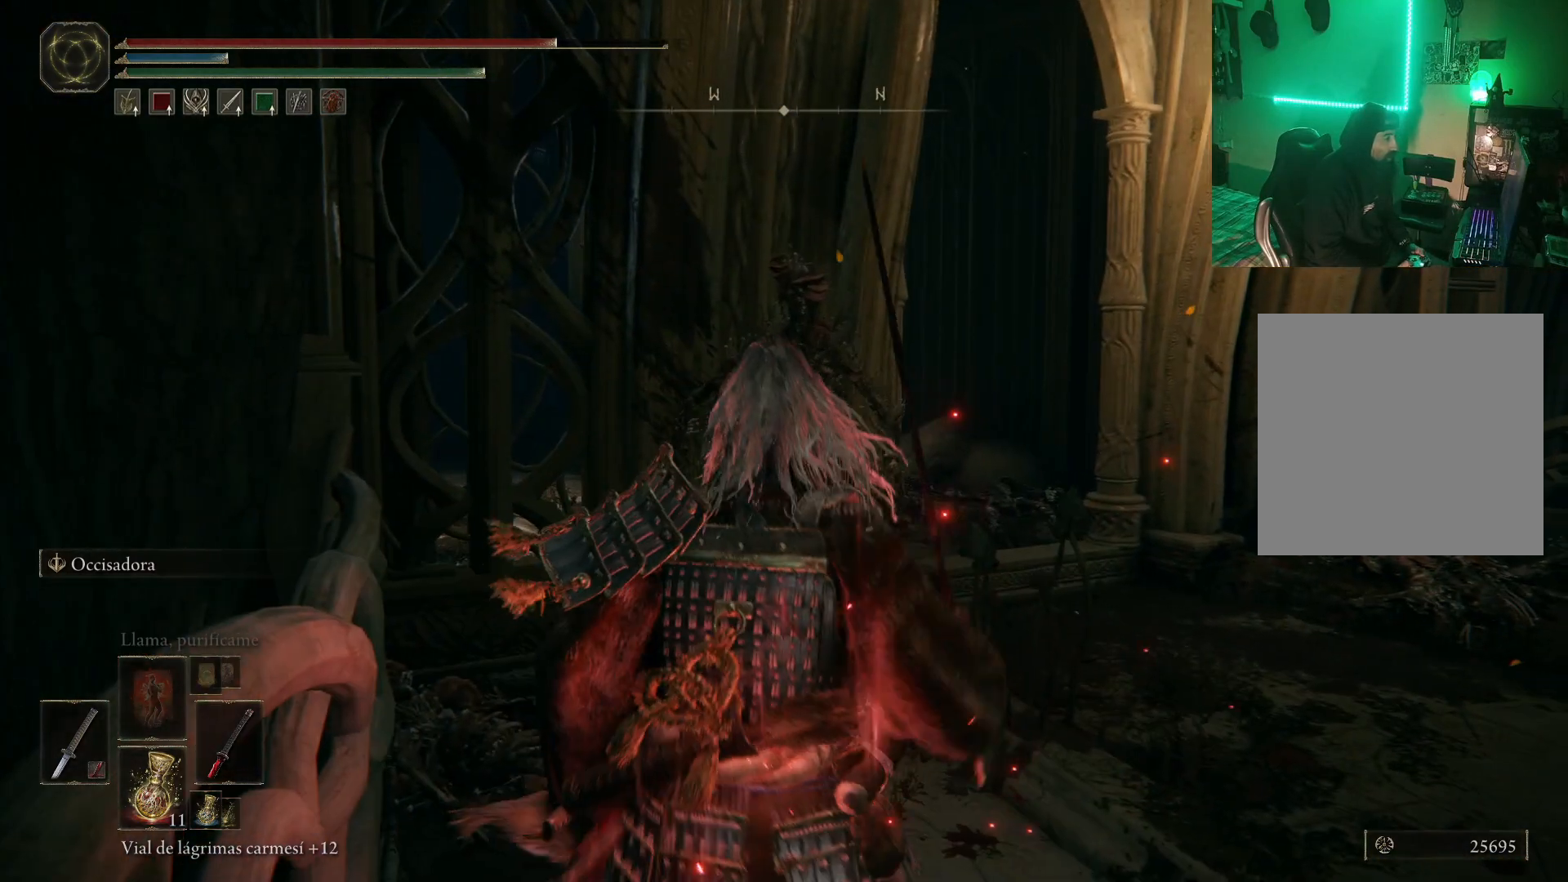
{"buttons": ["R1"], "left_stick": "center", "right_stick": "center", "events": [[67, "R1", "down"], [133, "R1", "up"], [233, "R1", "down"], [233, "left_stick", "center"], [283, "R1", "up"], [350, "R1", "down"], [433, "R1", "up"], [483, "R1", "down"]]}
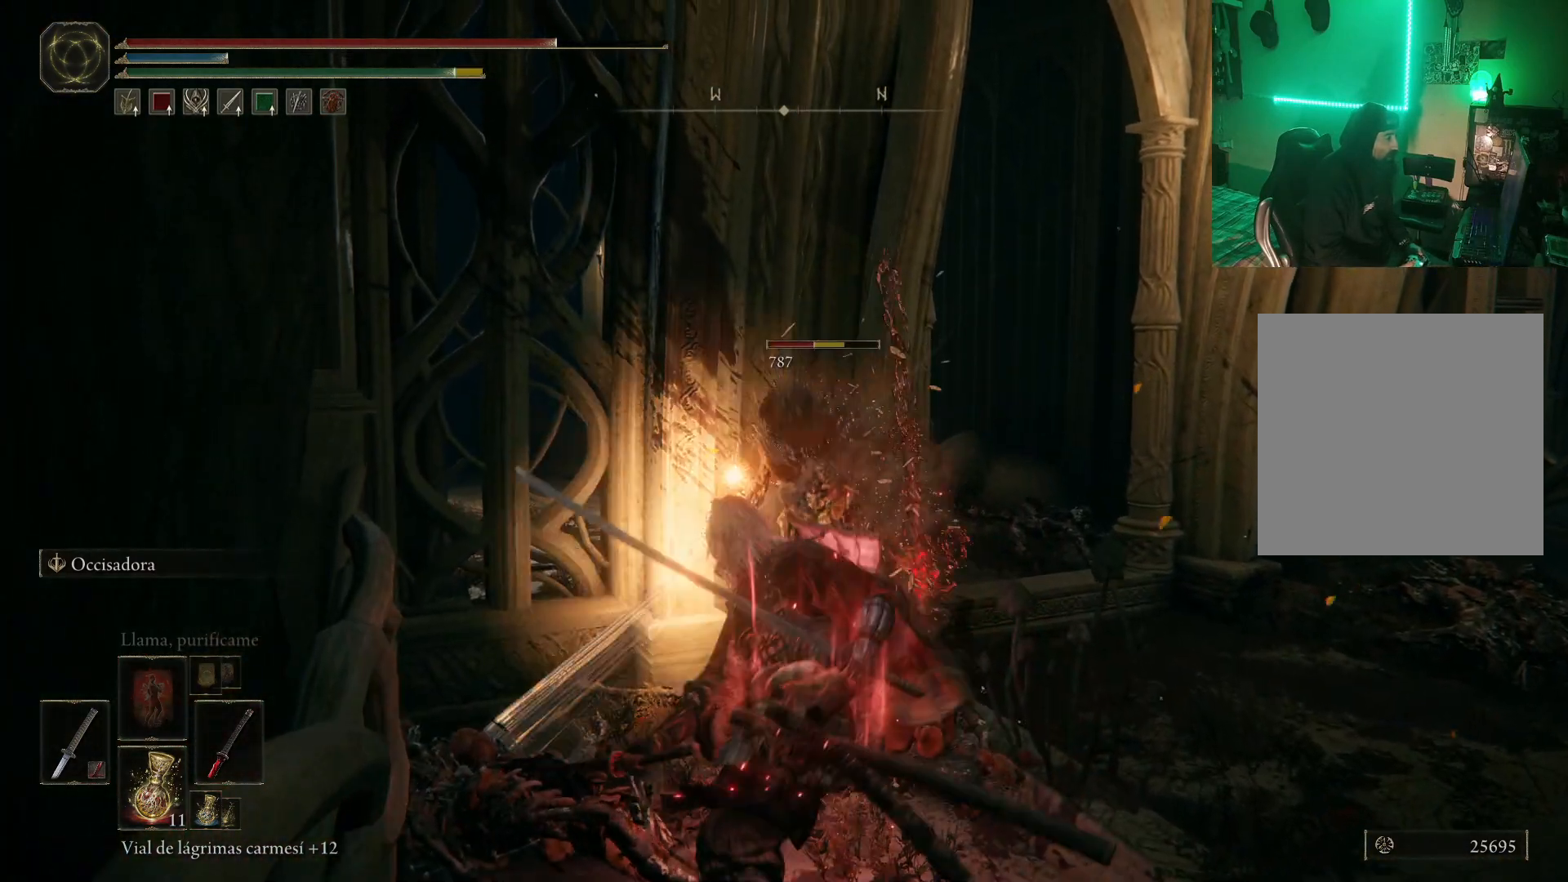
{"buttons": ["R1"], "left_stick": "center", "right_stick": "center", "events": [[50, "R1", "up"], [150, "R1", "down"], [233, "R1", "up"], [283, "R1", "down"], [350, "R1", "up"], [433, "R1", "down"]]}
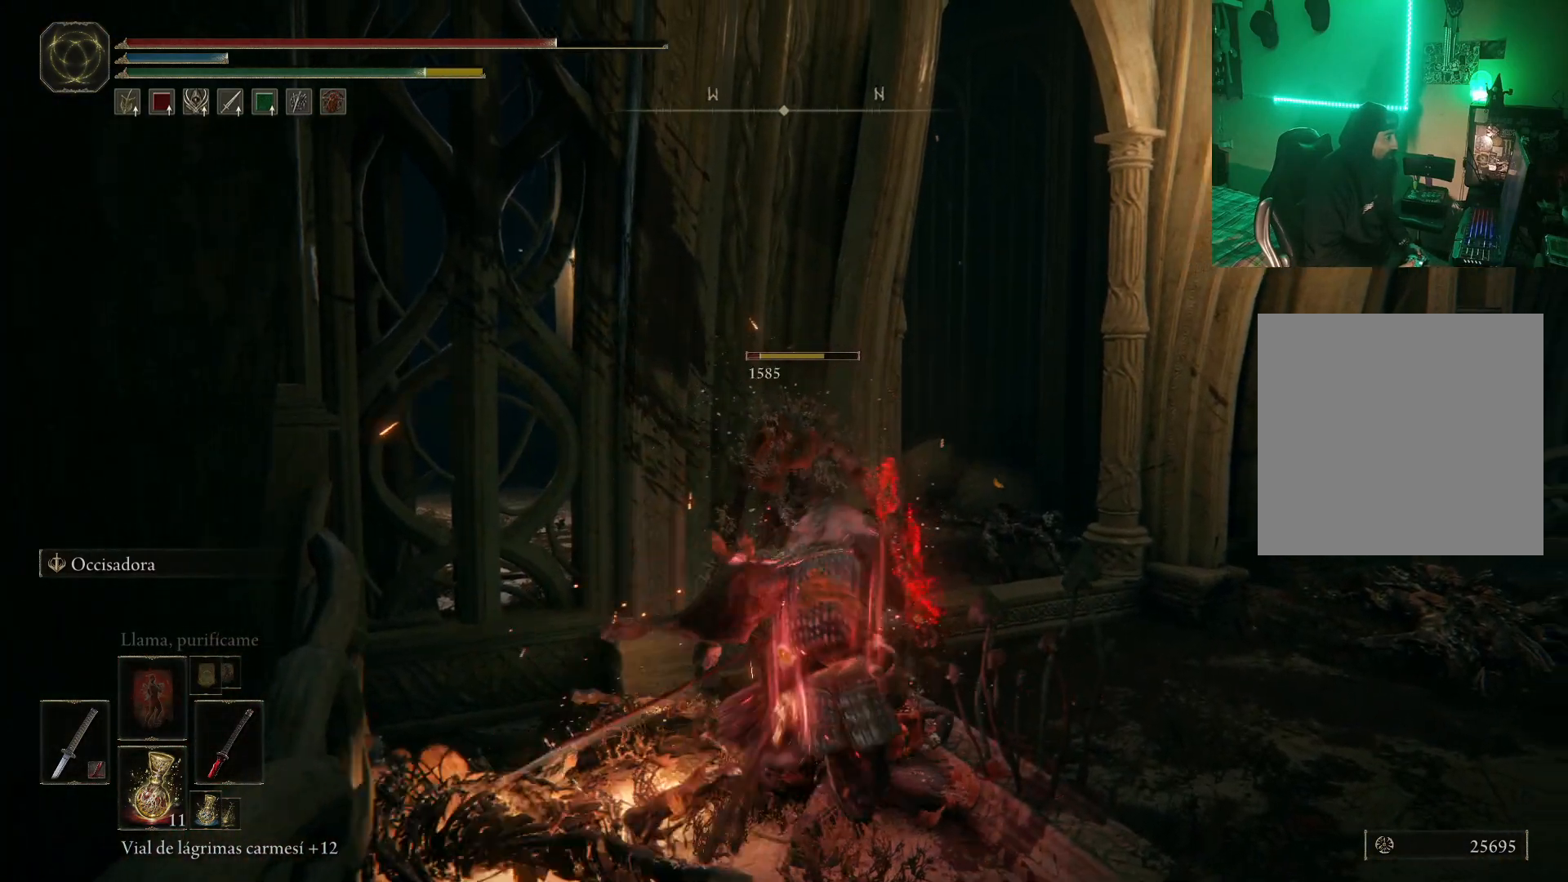
{"buttons": [], "left_stick": "down-left", "right_stick": "center", "events": [[17, "R1", "up"], [67, "R1", "down"], [150, "R1", "up"], [233, "R1", "down"], [283, "left_stick", "left"], [317, "R1", "up"], [367, "left_stick", "down-left"]]}
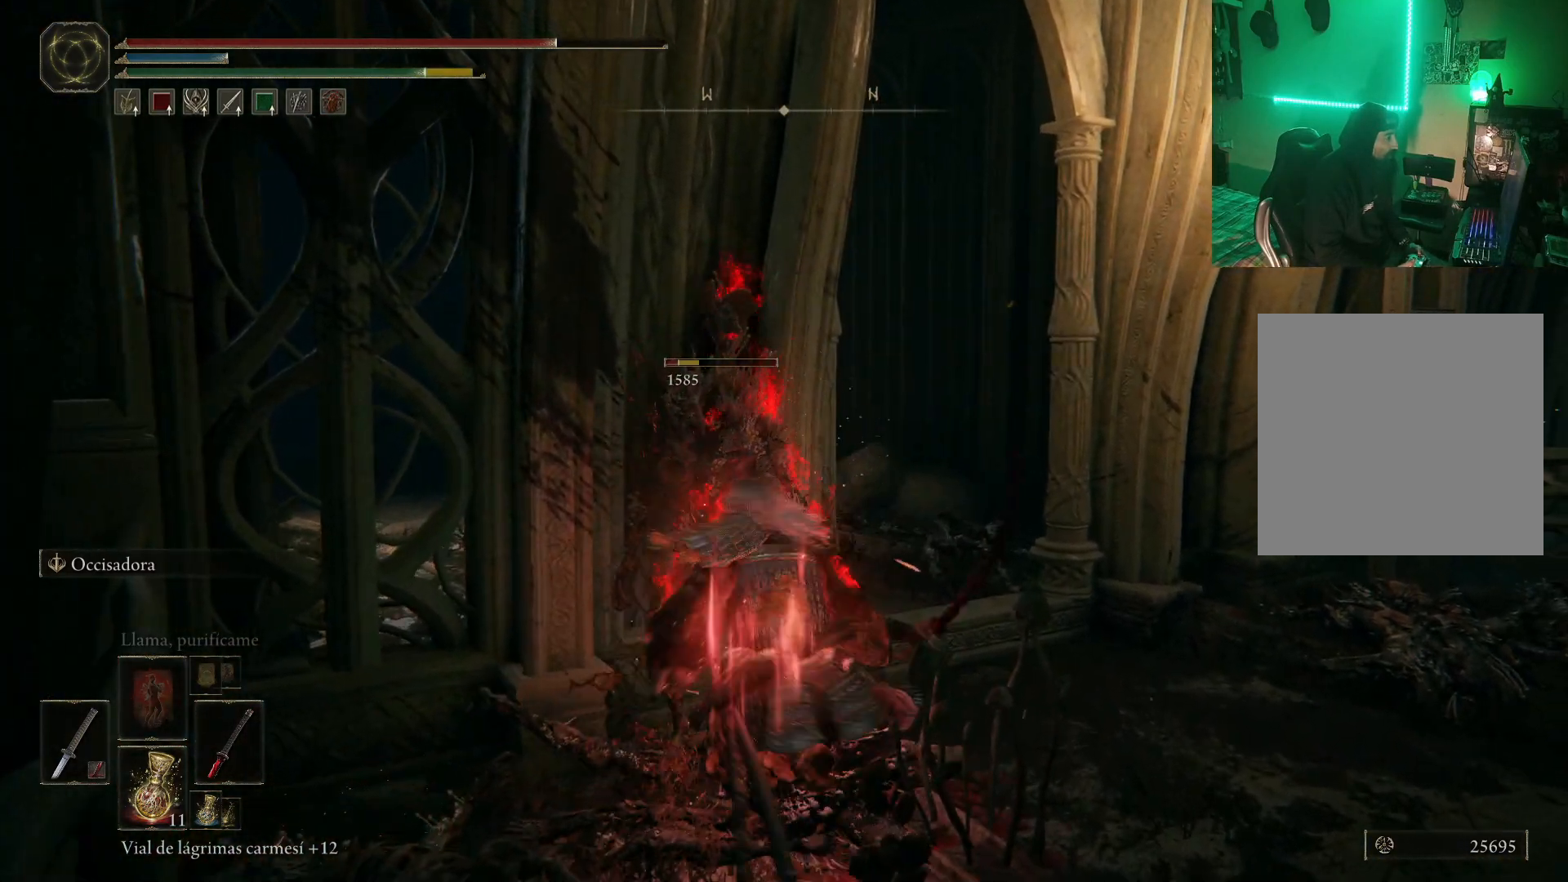
{"buttons": [], "left_stick": "down", "right_stick": "center", "events": [[317, "left_stick", "down"]]}
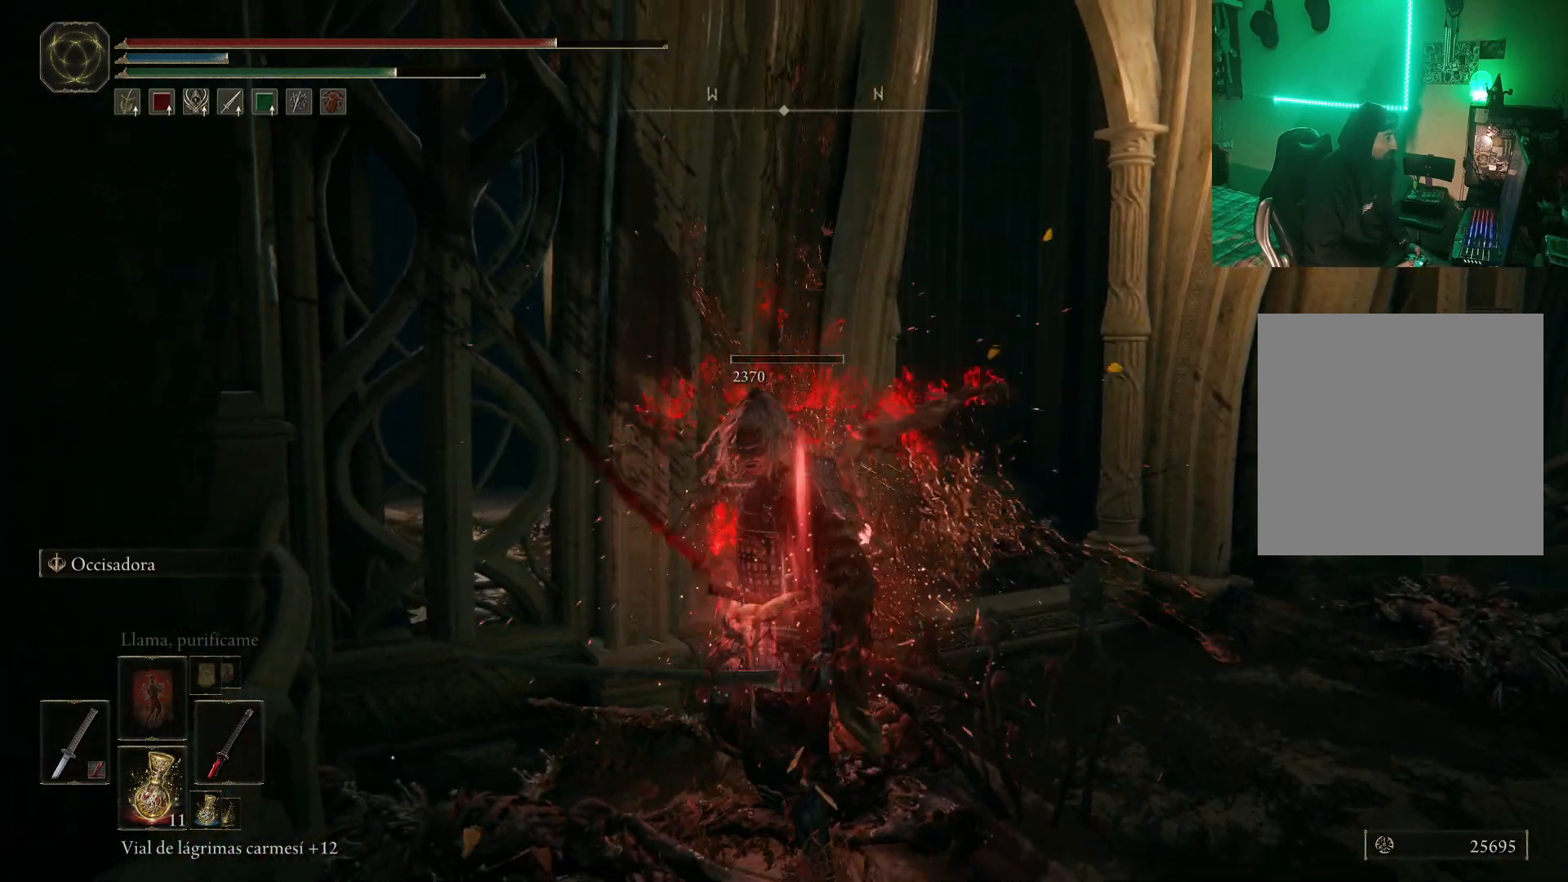
{"buttons": [], "left_stick": "center", "right_stick": "up", "events": [[50, "B", "down"], [83, "left_stick", "down-right"], [117, "B", "up"], [200, "B", "down"], [283, "B", "up"], [467, "left_stick", "center"], [500, "right_stick", "up"]]}
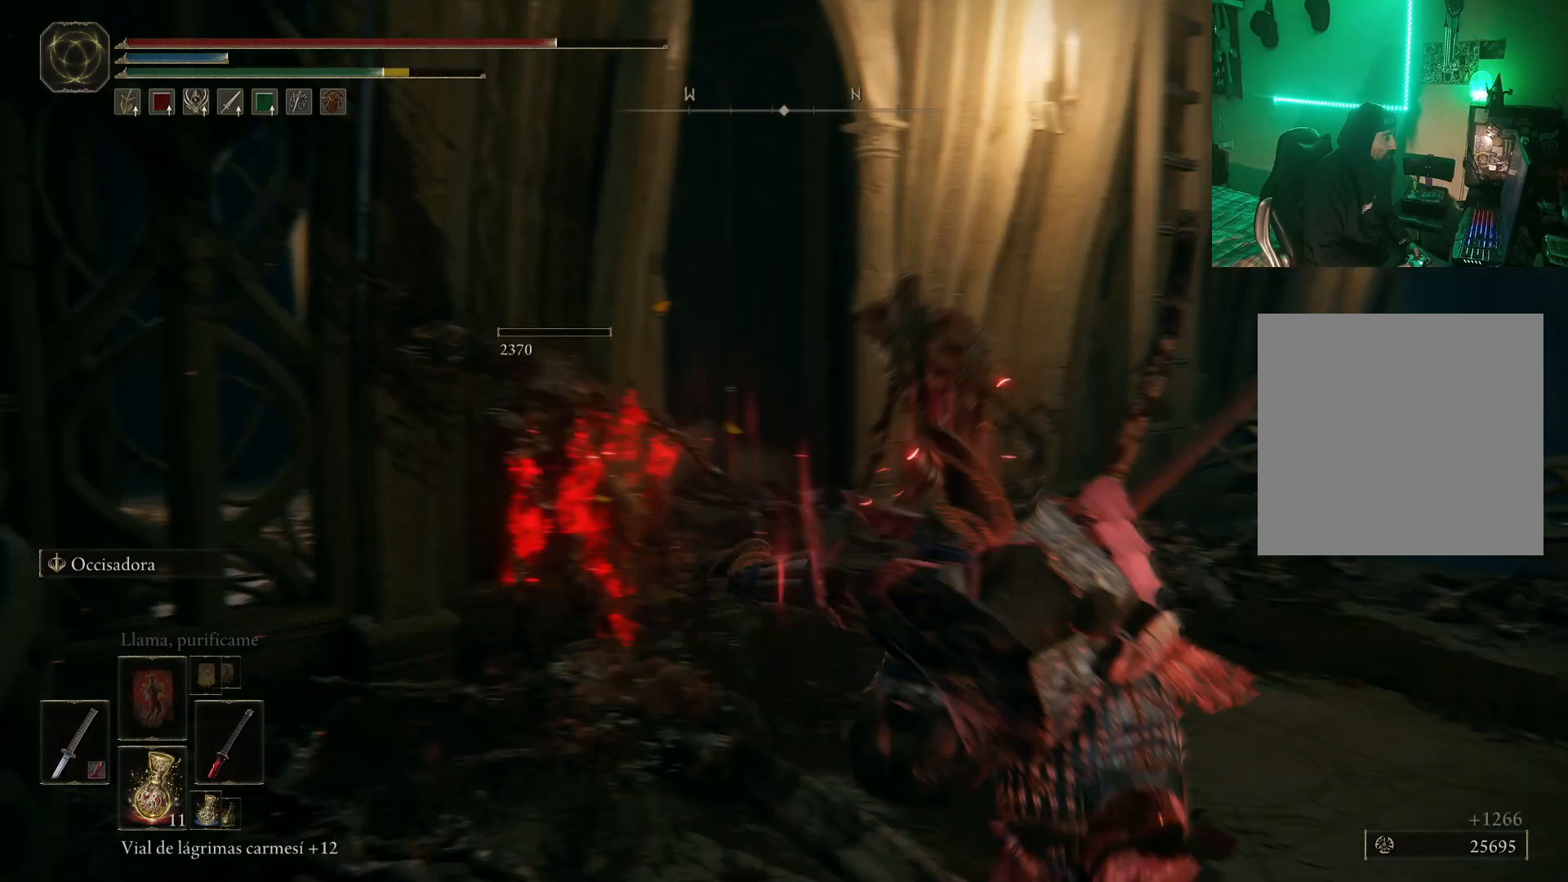
{"buttons": [], "left_stick": "up-left", "right_stick": "center", "events": [[133, "right_stick", "up-left"], [283, "left_stick", "down"], [383, "left_stick", "up-left"], [383, "right_stick", "center"]]}
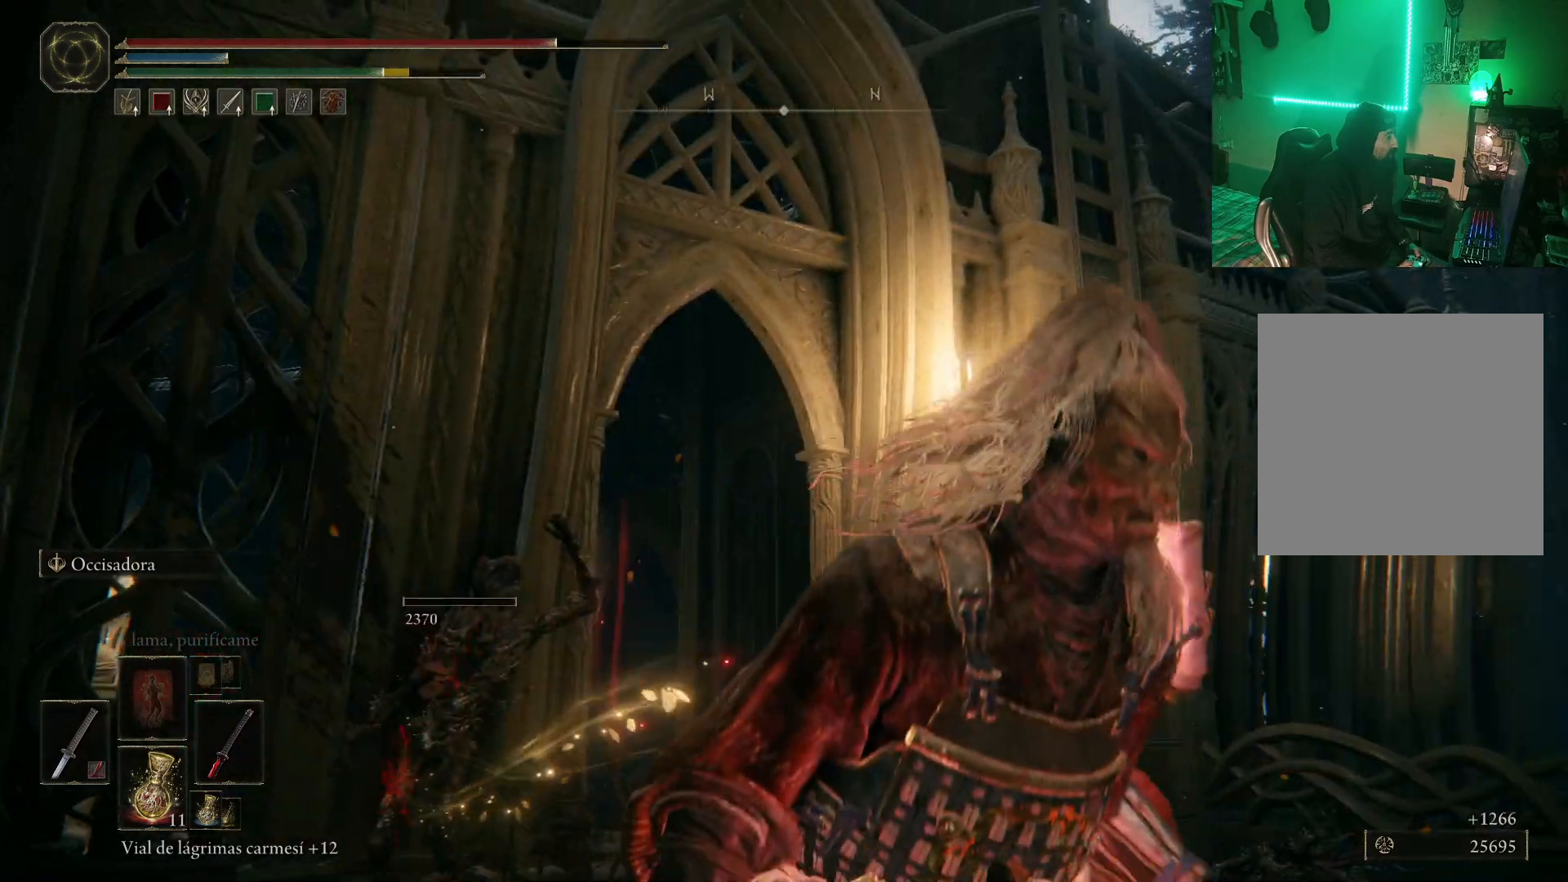
{"buttons": ["R1"], "left_stick": "up", "right_stick": "center", "events": [[267, "R1", "down"], [383, "left_stick", "up"], [450, "R1", "up"], [500, "R1", "down"]]}
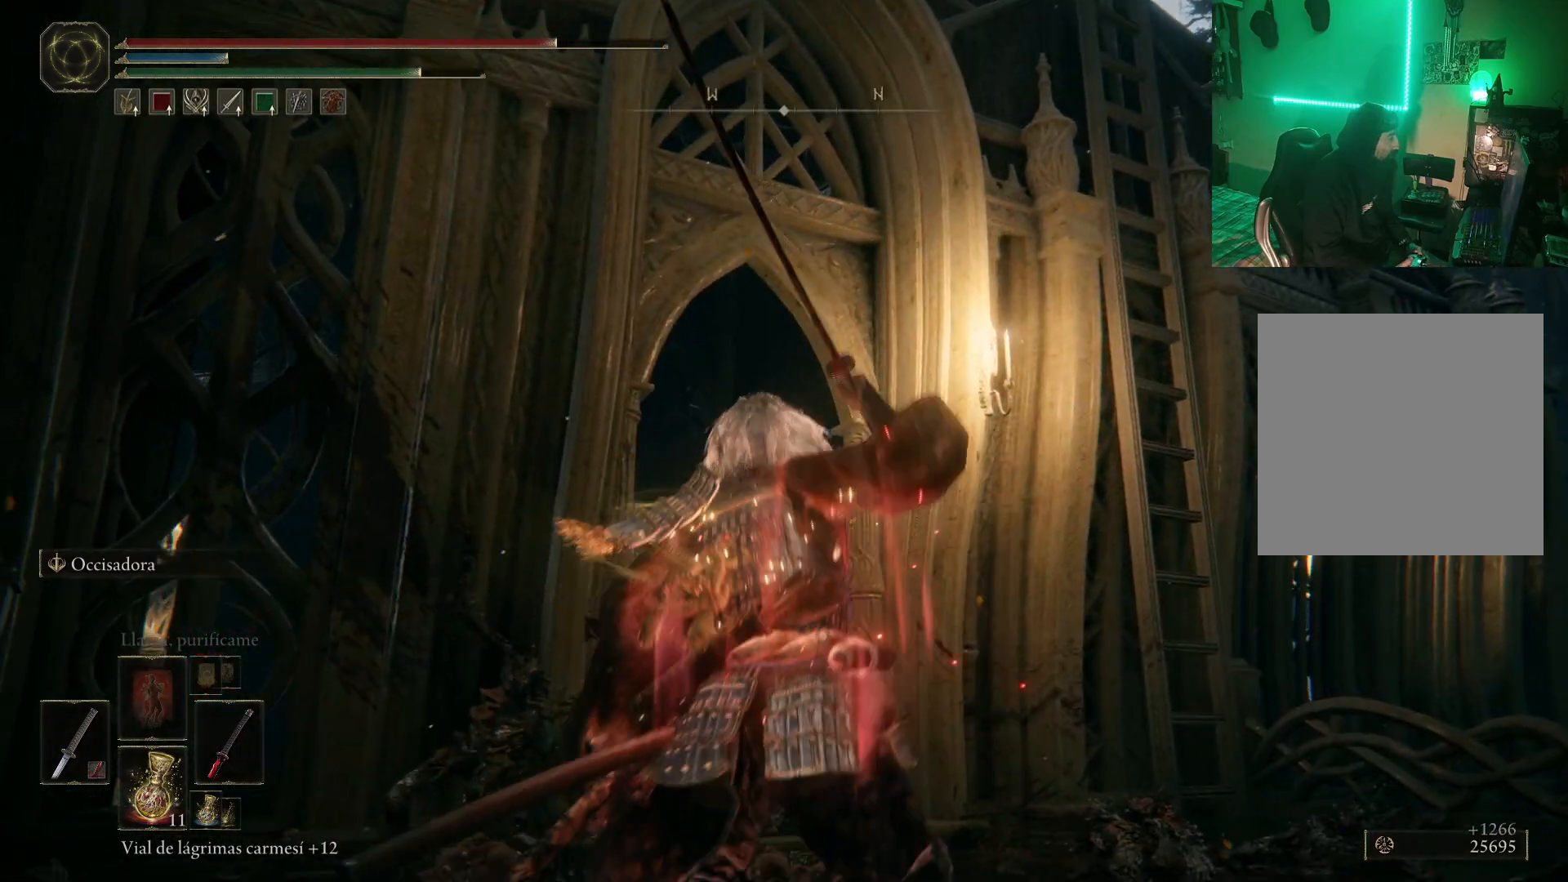
{"buttons": [], "left_stick": "up", "right_stick": "down", "events": [[133, "R1", "up"], [183, "R1", "down"], [233, "right_stick", "up-right"], [283, "right_stick", "down"], [317, "R1", "up"]]}
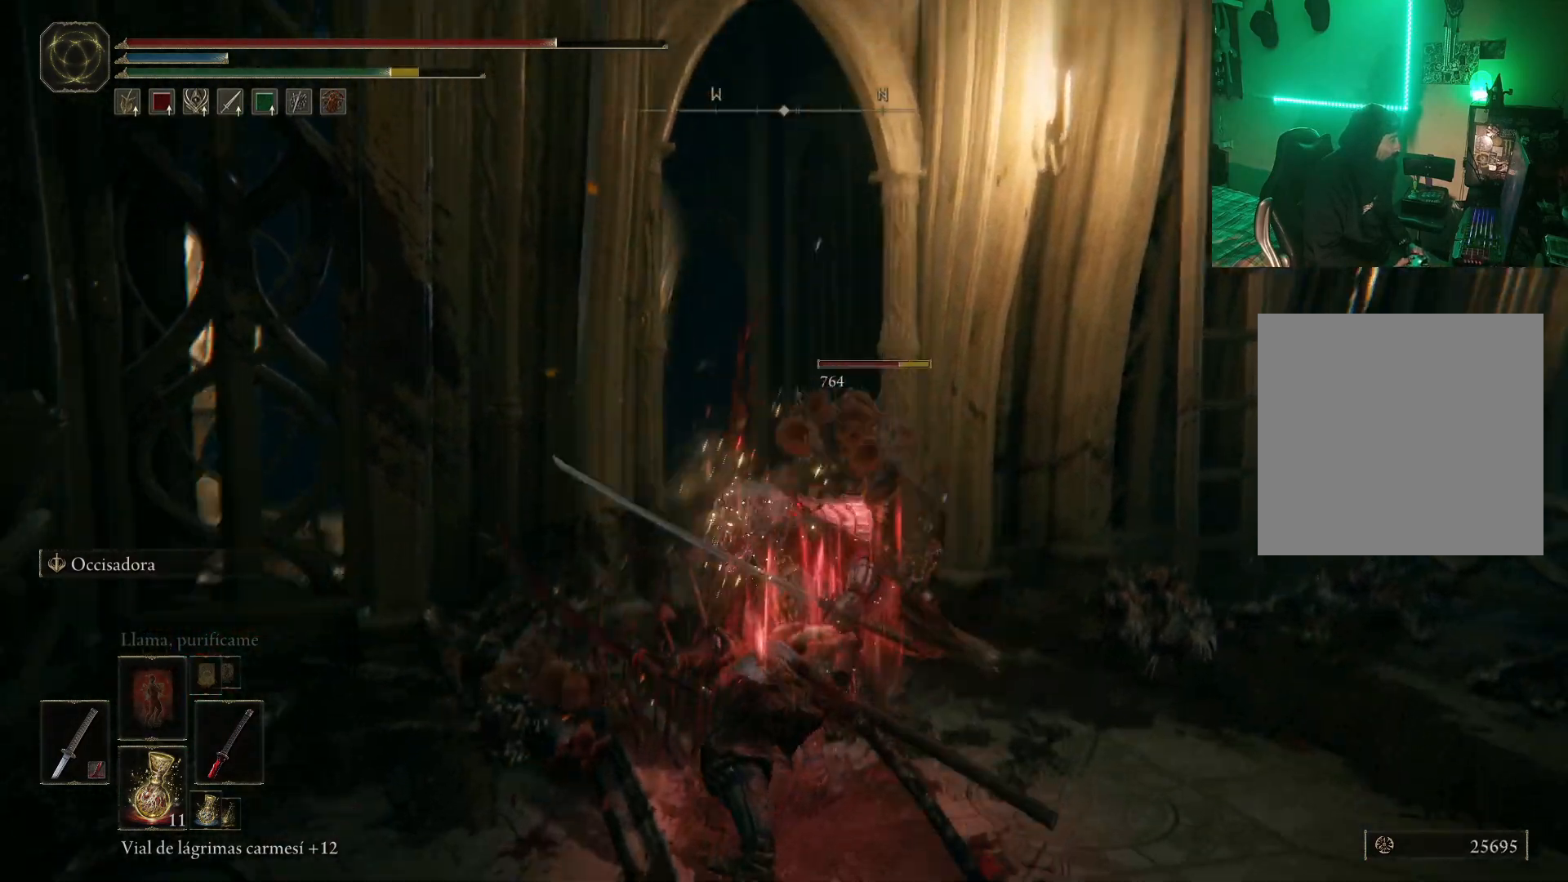
{"buttons": ["R1"], "left_stick": "center", "right_stick": "center", "events": [[33, "left_stick", "center"], [50, "R1", "down"], [50, "right_stick", "center"], [150, "R1", "up"], [283, "R1", "down"], [350, "R1", "up"], [433, "R1", "down"]]}
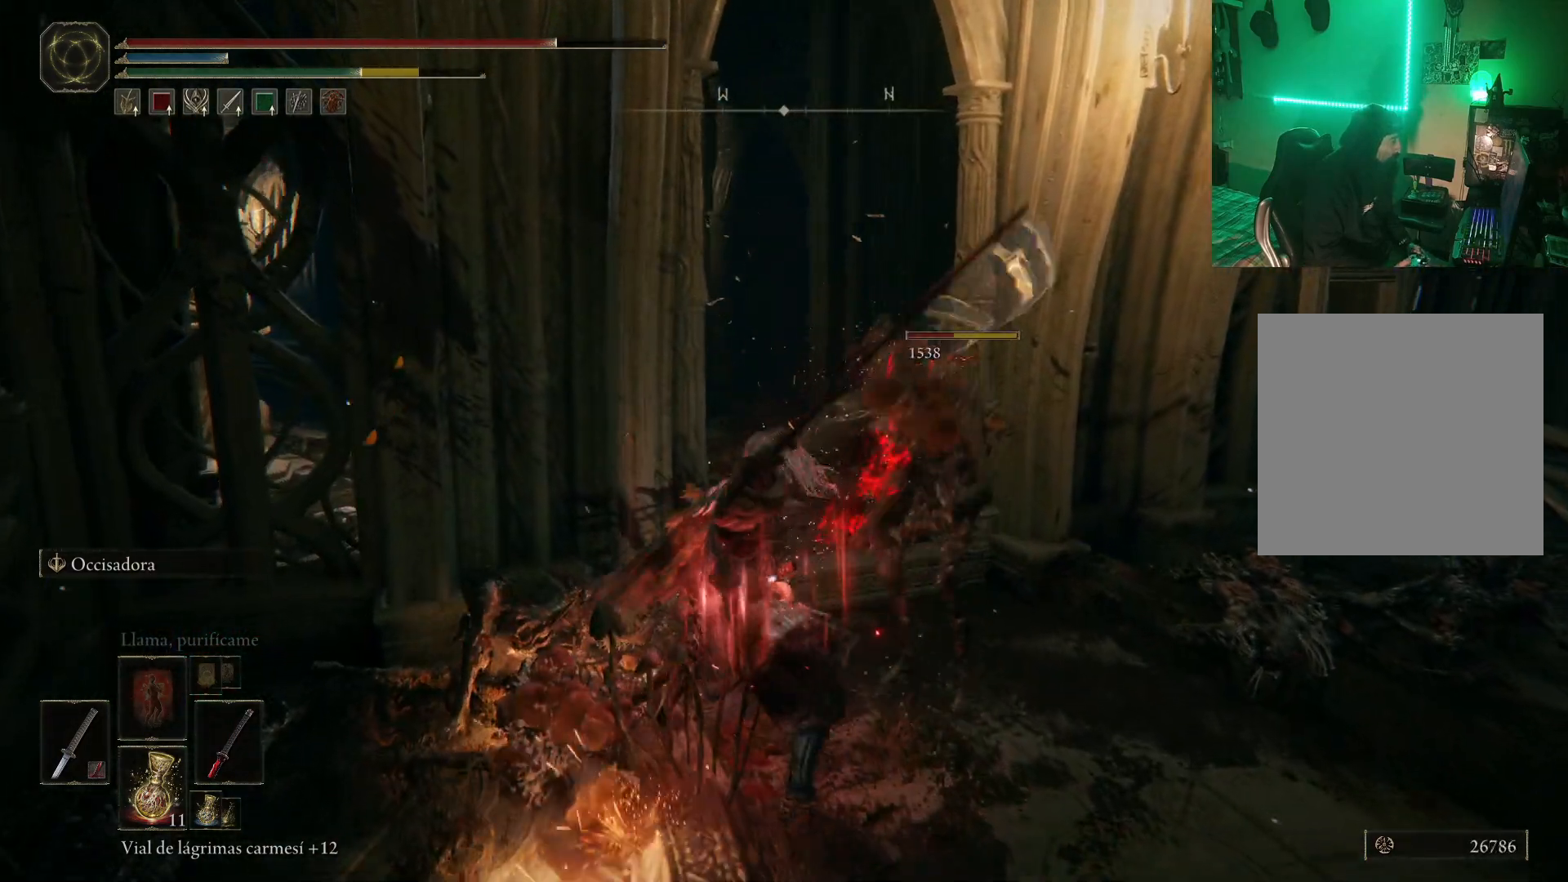
{"buttons": [], "left_stick": "up-right", "right_stick": "center", "events": [[17, "R1", "up"], [67, "R1", "down"], [100, "left_stick", "up-right"], [200, "R1", "up"], [233, "R1", "down"], [317, "R1", "up"], [417, "R1", "down"], [483, "R1", "up"]]}
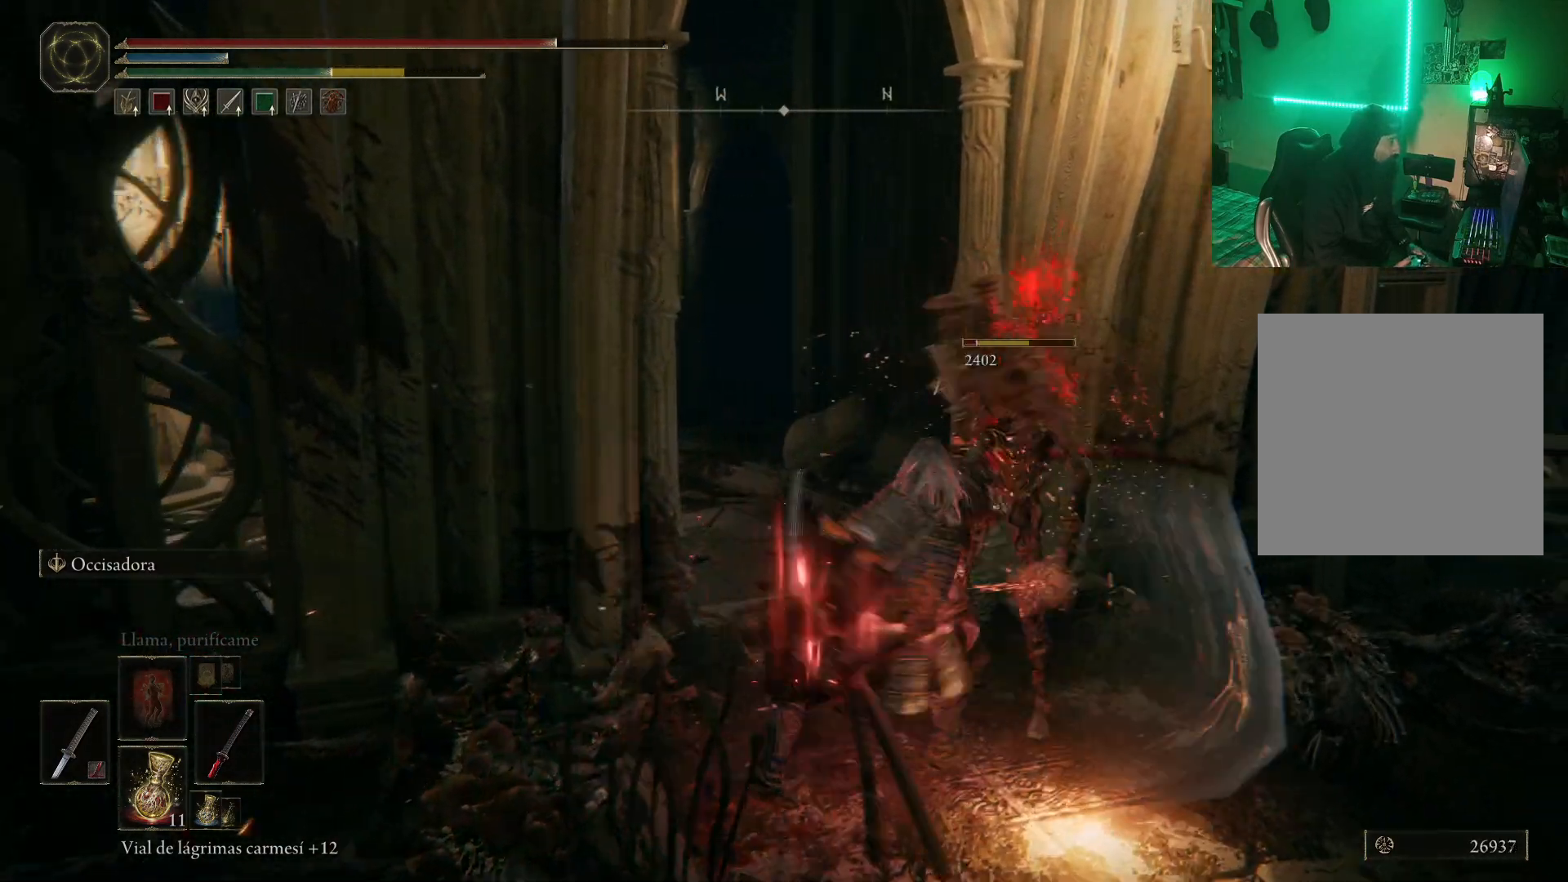
{"buttons": [], "left_stick": "up-right", "right_stick": "center", "events": [[67, "R1", "down"], [117, "R1", "up"], [200, "R1", "down"], [200, "left_stick", "up"], [283, "R1", "up"], [367, "R1", "down"], [367, "left_stick", "up-right"], [433, "R1", "up"]]}
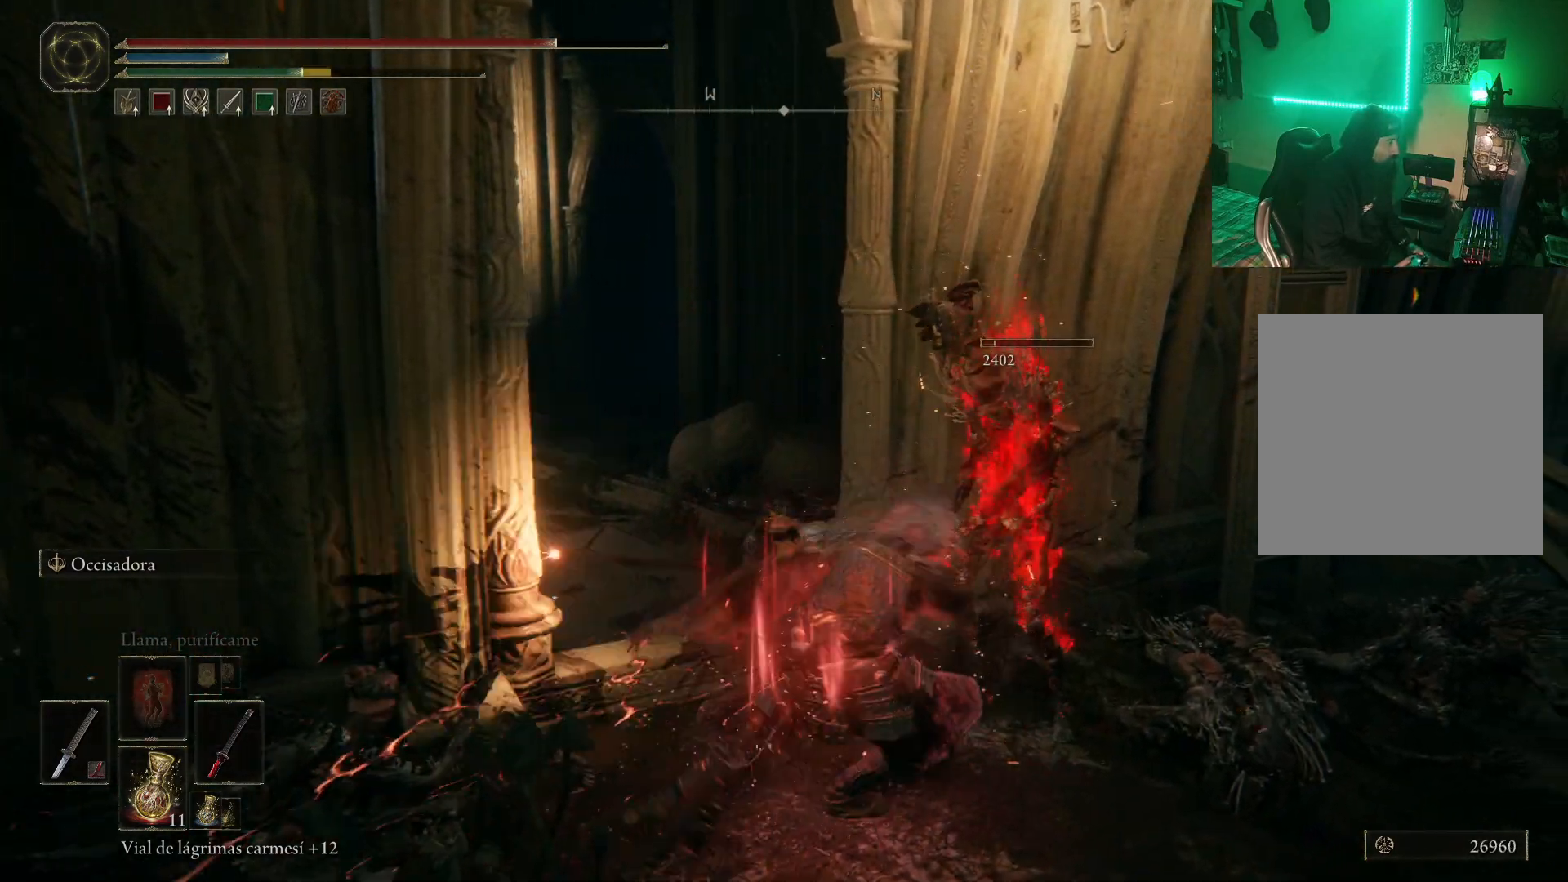
{"buttons": [], "left_stick": "right", "right_stick": "right", "events": [[100, "left_stick", "center"], [217, "right_stick", "right"], [433, "left_stick", "right"]]}
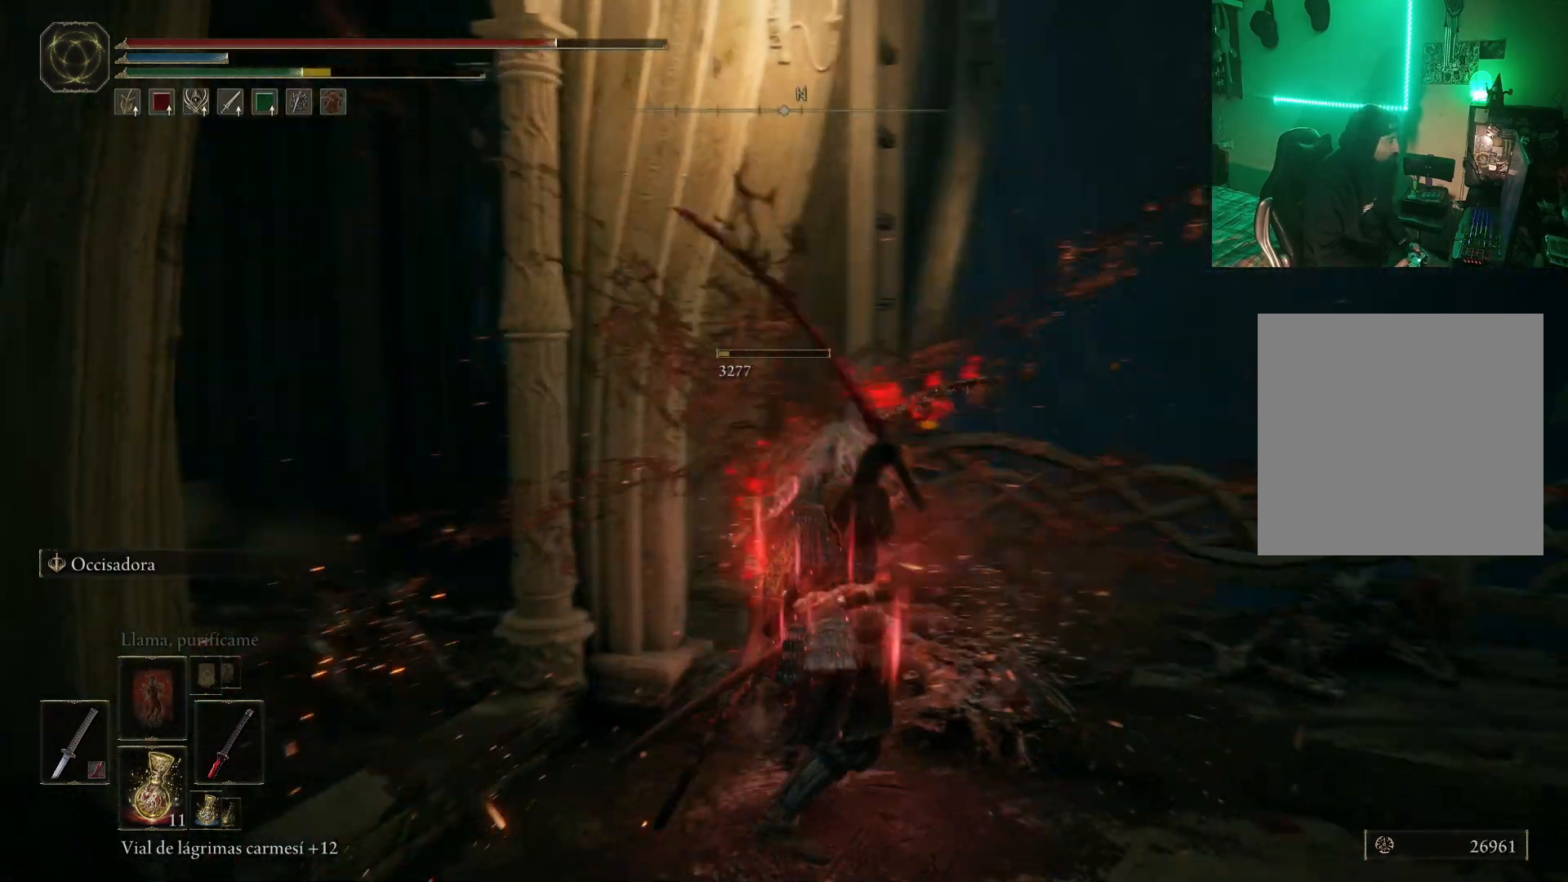
{"buttons": [], "left_stick": "right", "right_stick": "right", "events": []}
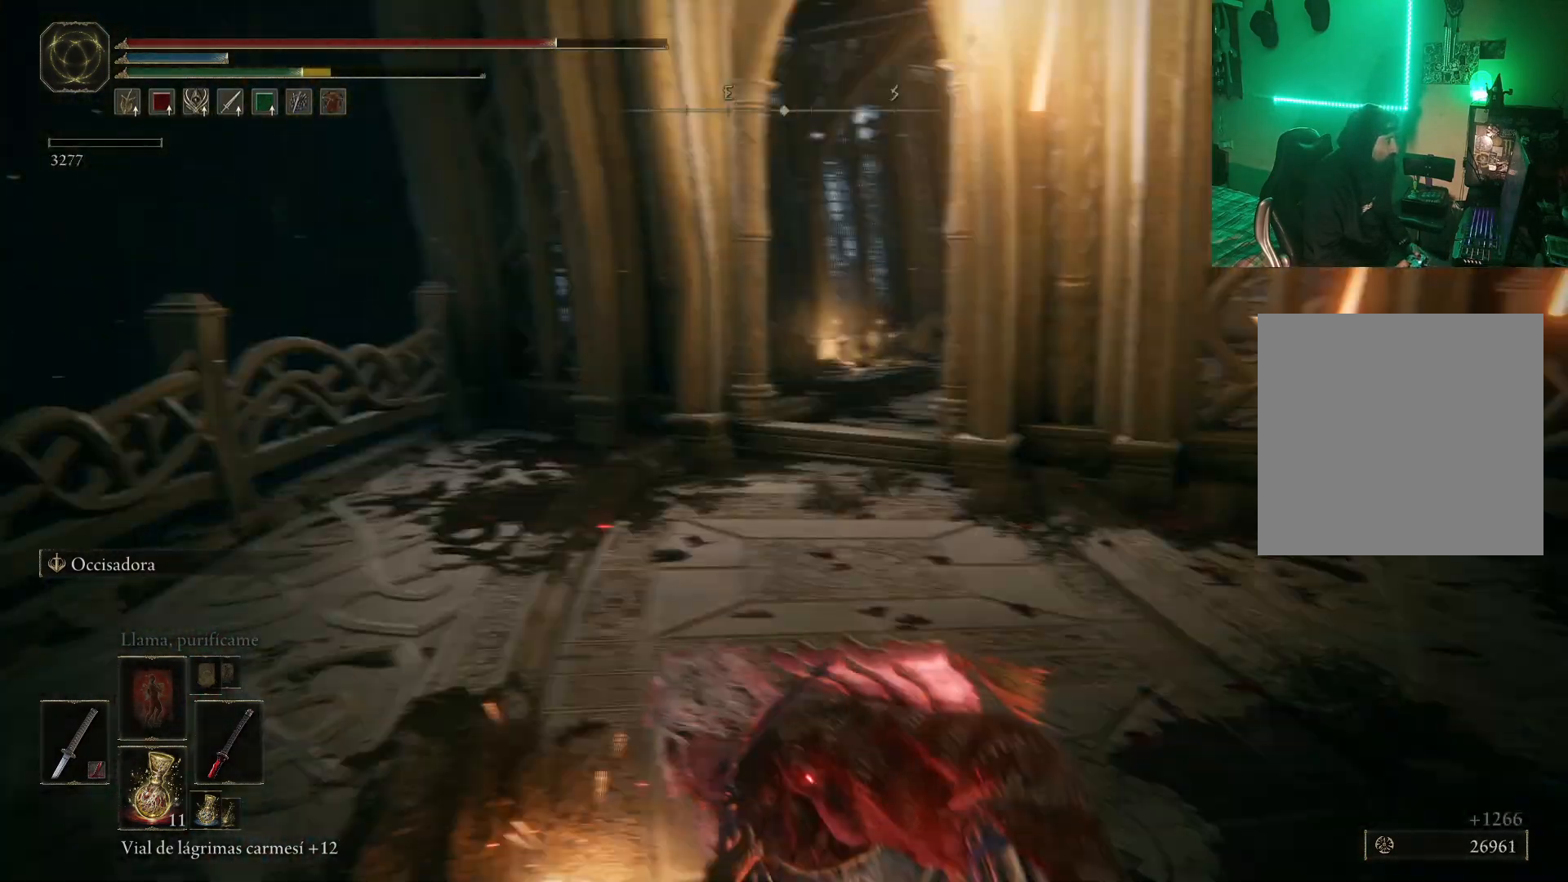
{"buttons": [], "left_stick": "up-left", "right_stick": "left", "events": [[133, "left_stick", "up"], [133, "right_stick", "center"], [233, "left_stick", "up-left"], [400, "right_stick", "left"]]}
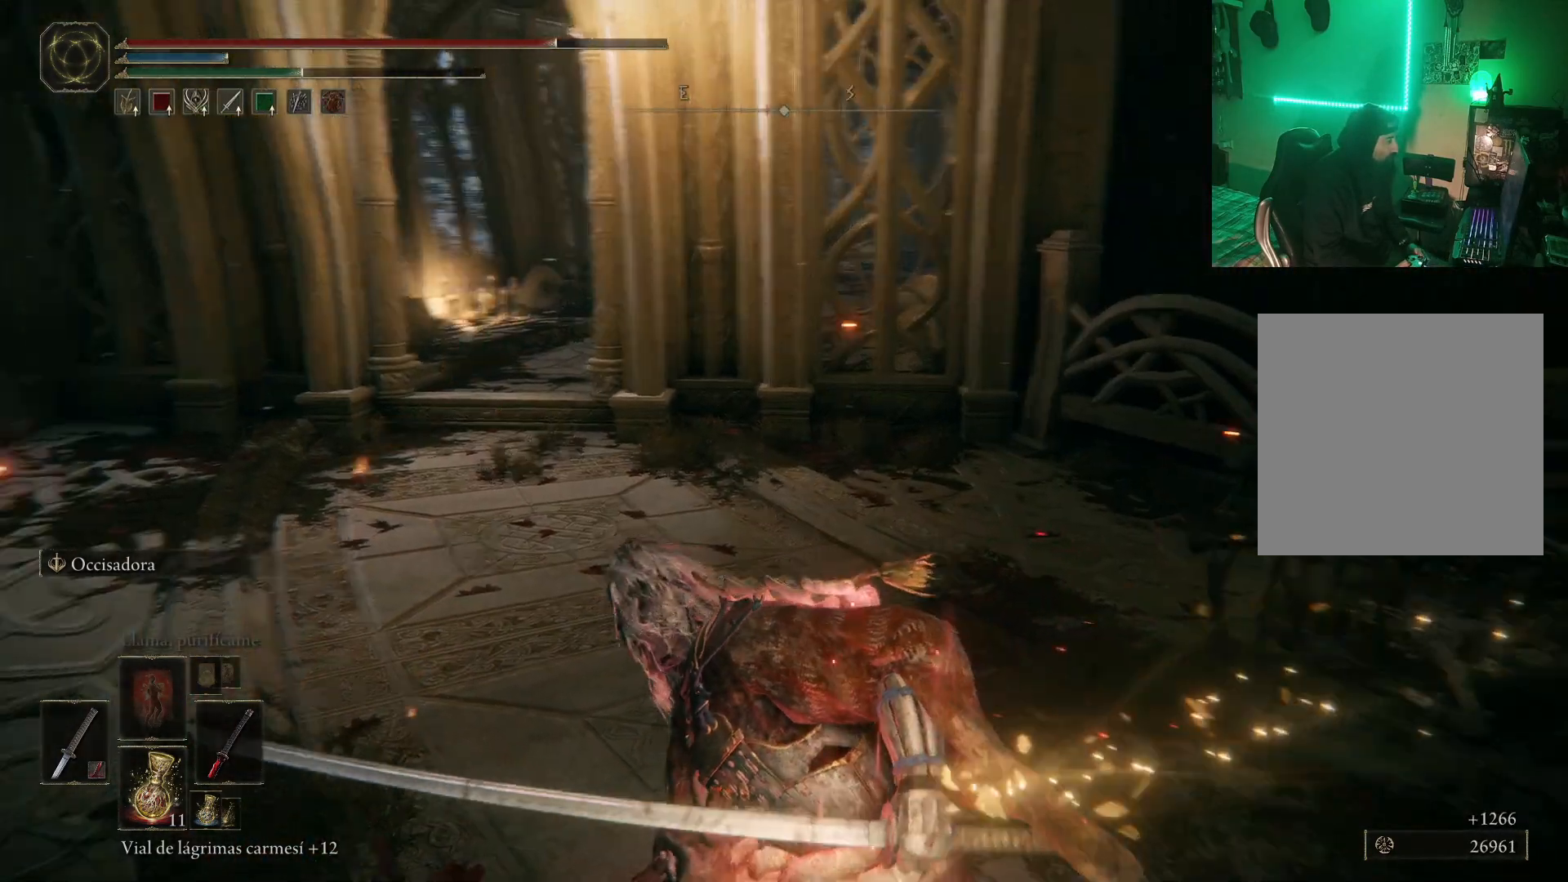
{"buttons": [], "left_stick": "up-left", "right_stick": "center", "events": [[83, "right_stick", "center"], [200, "right_stick", "right"], [417, "right_stick", "center"]]}
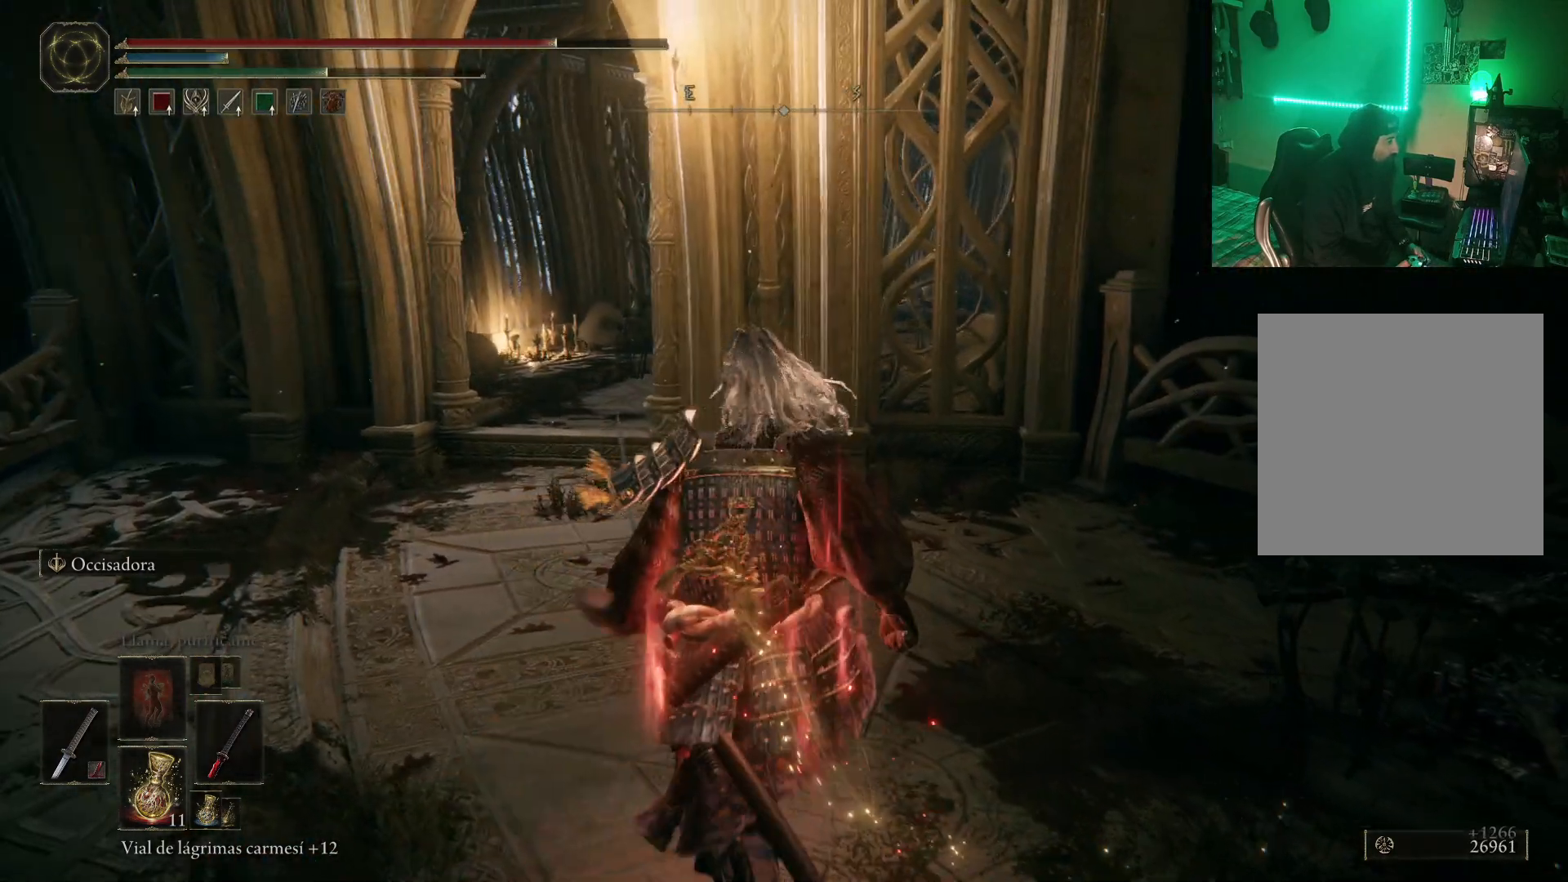
{"buttons": [], "left_stick": "up-left", "right_stick": "center", "events": []}
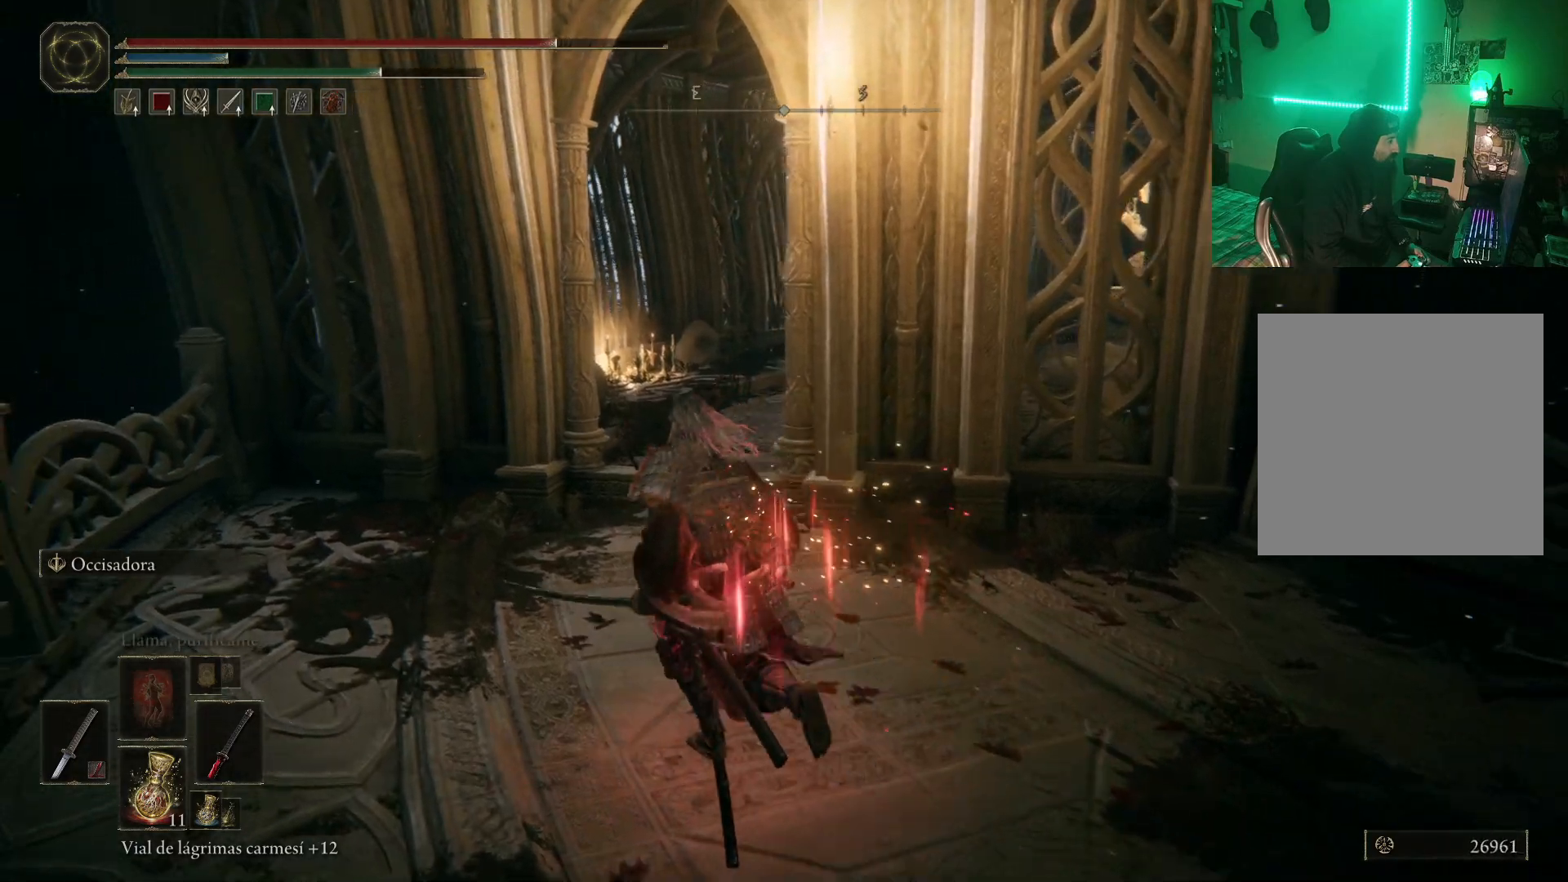
{"buttons": [], "left_stick": "up", "right_stick": "center", "events": [[83, "B", "down"], [150, "left_stick", "up"], [417, "B", "up"]]}
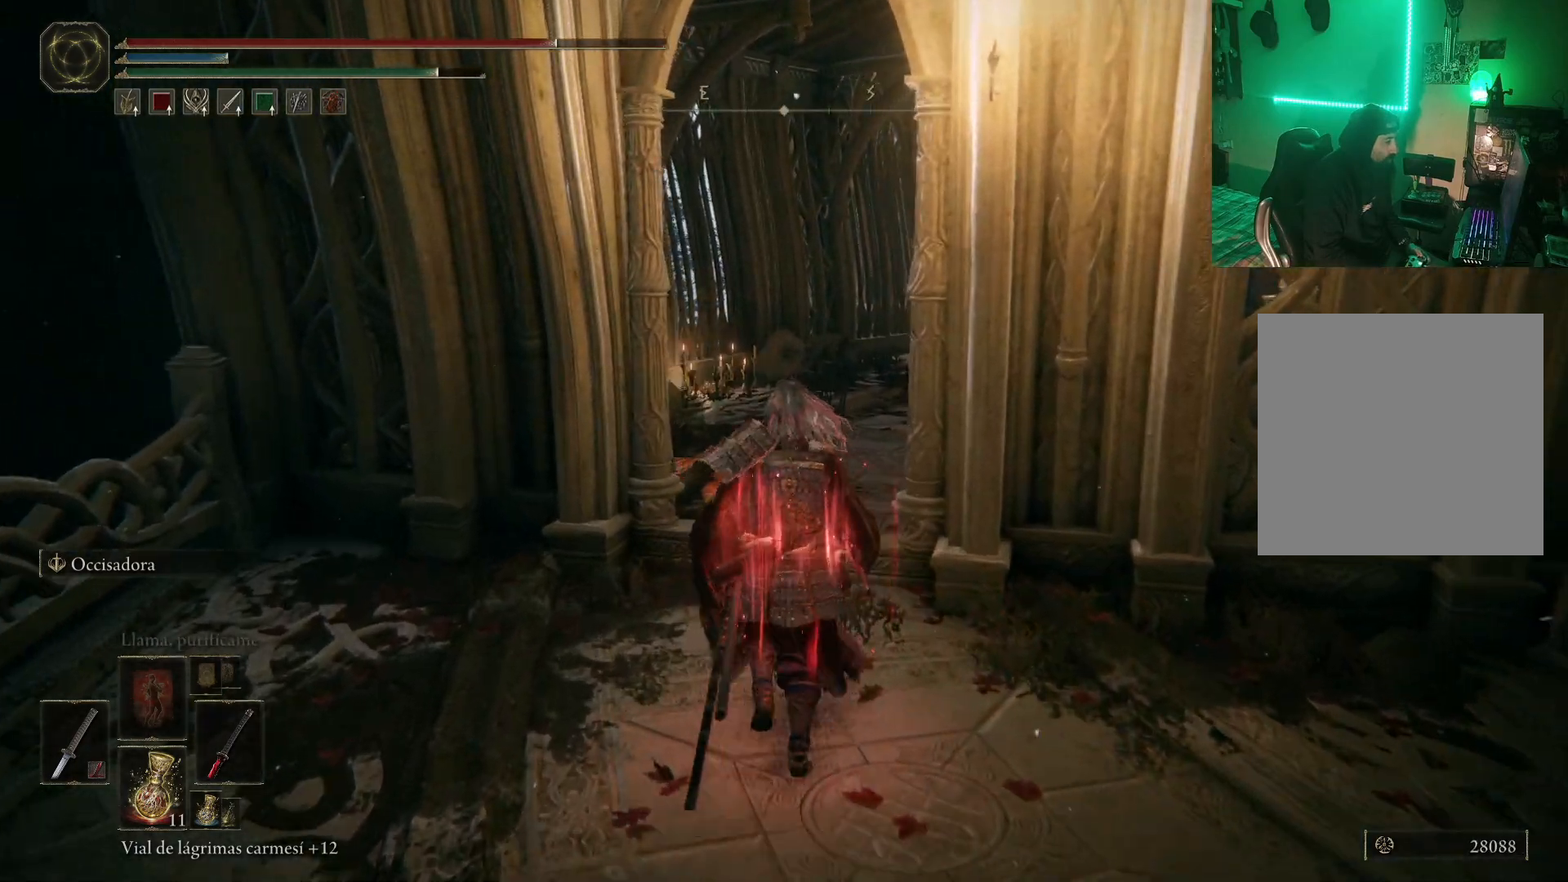
{"buttons": [], "left_stick": "up-left", "right_stick": "center", "events": [[83, "right_stick", "down-right"], [283, "left_stick", "up-left"], [383, "right_stick", "center"]]}
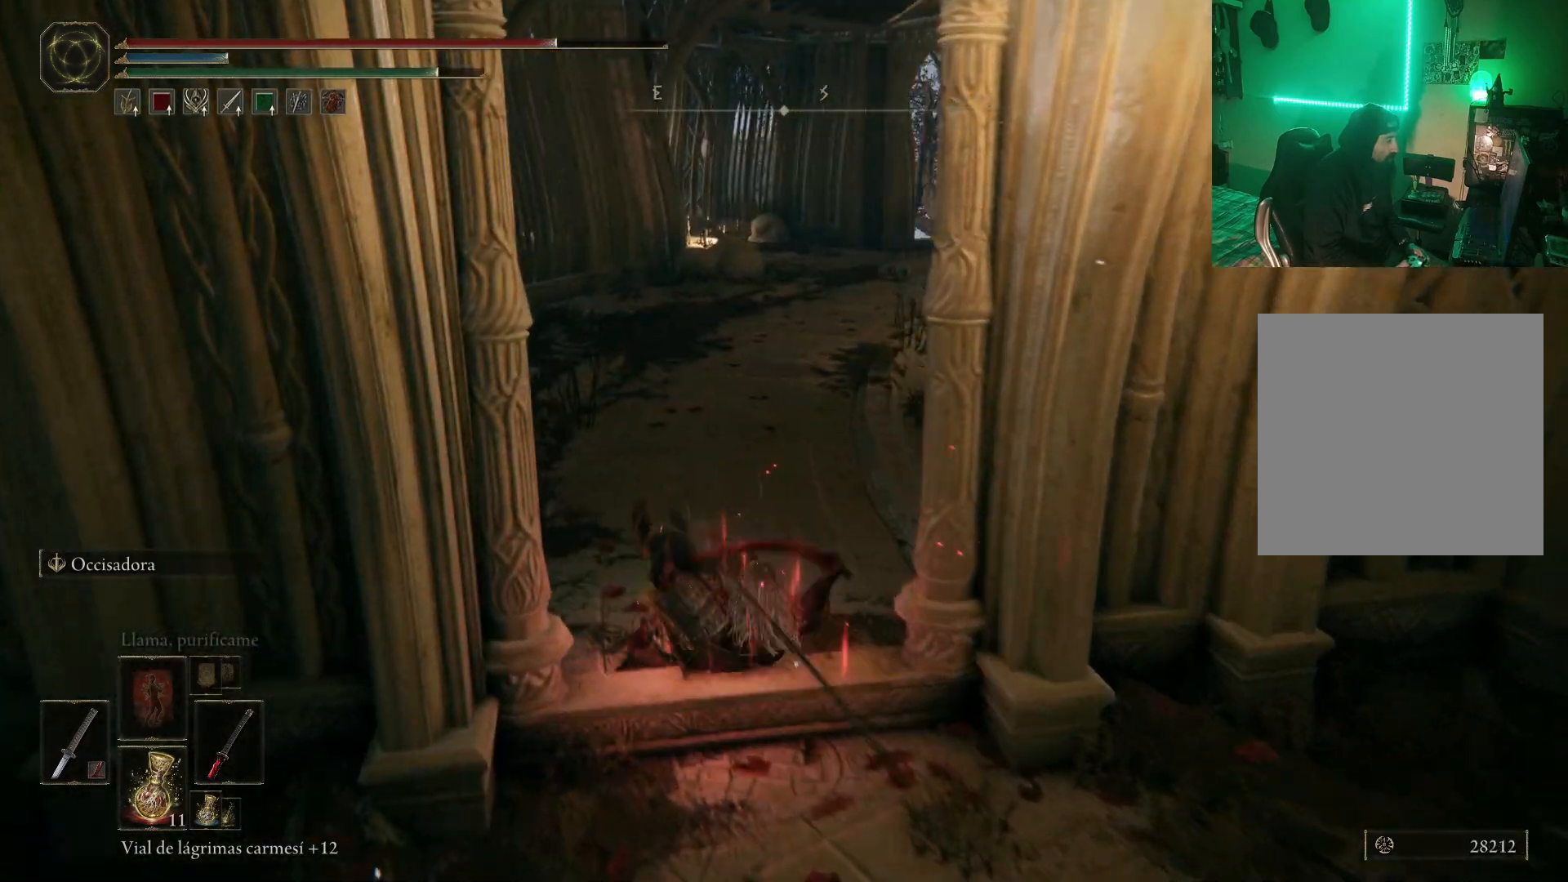
{"buttons": ["B"], "left_stick": "up", "right_stick": "center", "events": [[200, "left_stick", "up"], [217, "B", "down"]]}
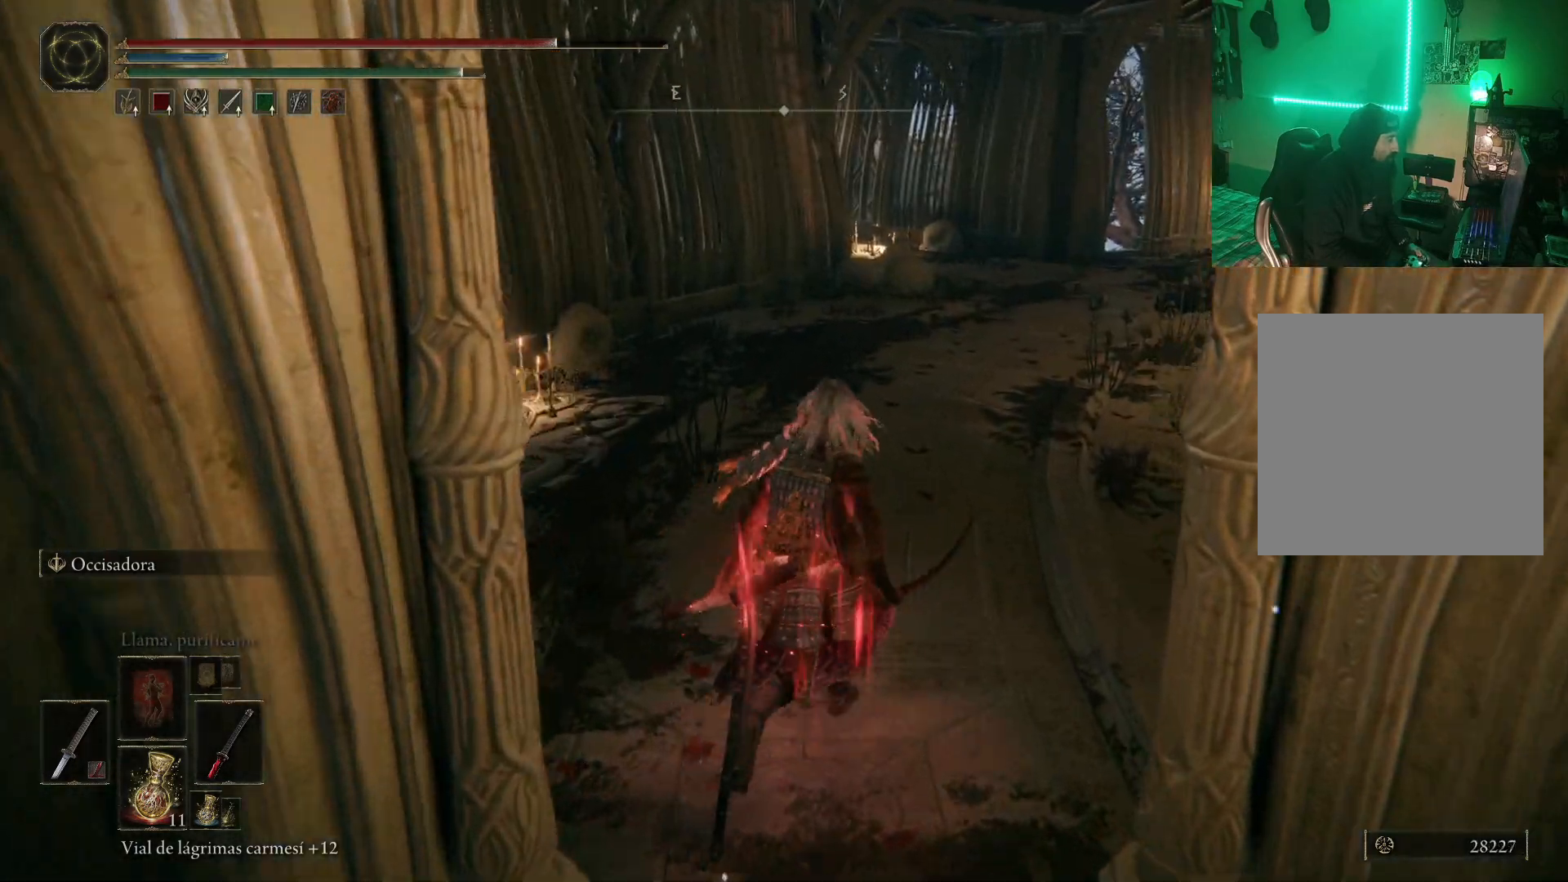
{"buttons": [], "left_stick": "up", "right_stick": "right", "events": [[183, "B", "up"], [300, "right_stick", "right"]]}
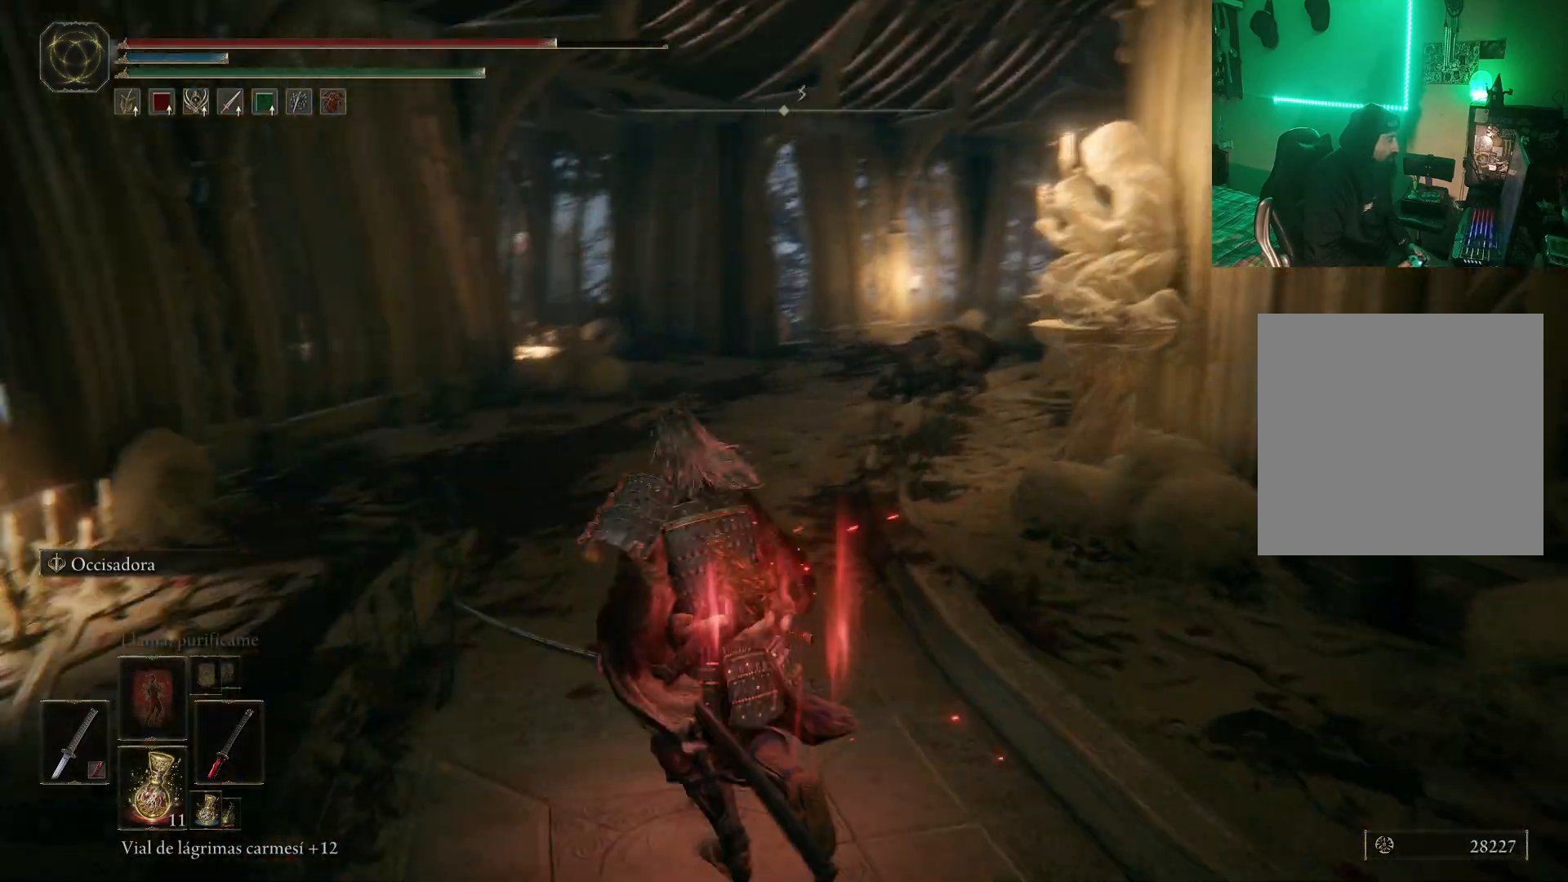
{"buttons": [], "left_stick": "up", "right_stick": "center", "events": [[33, "right_stick", "center"], [233, "R3", "down"], [350, "R3", "up"], [350, "right_stick", "right"], [400, "right_stick", "center"]]}
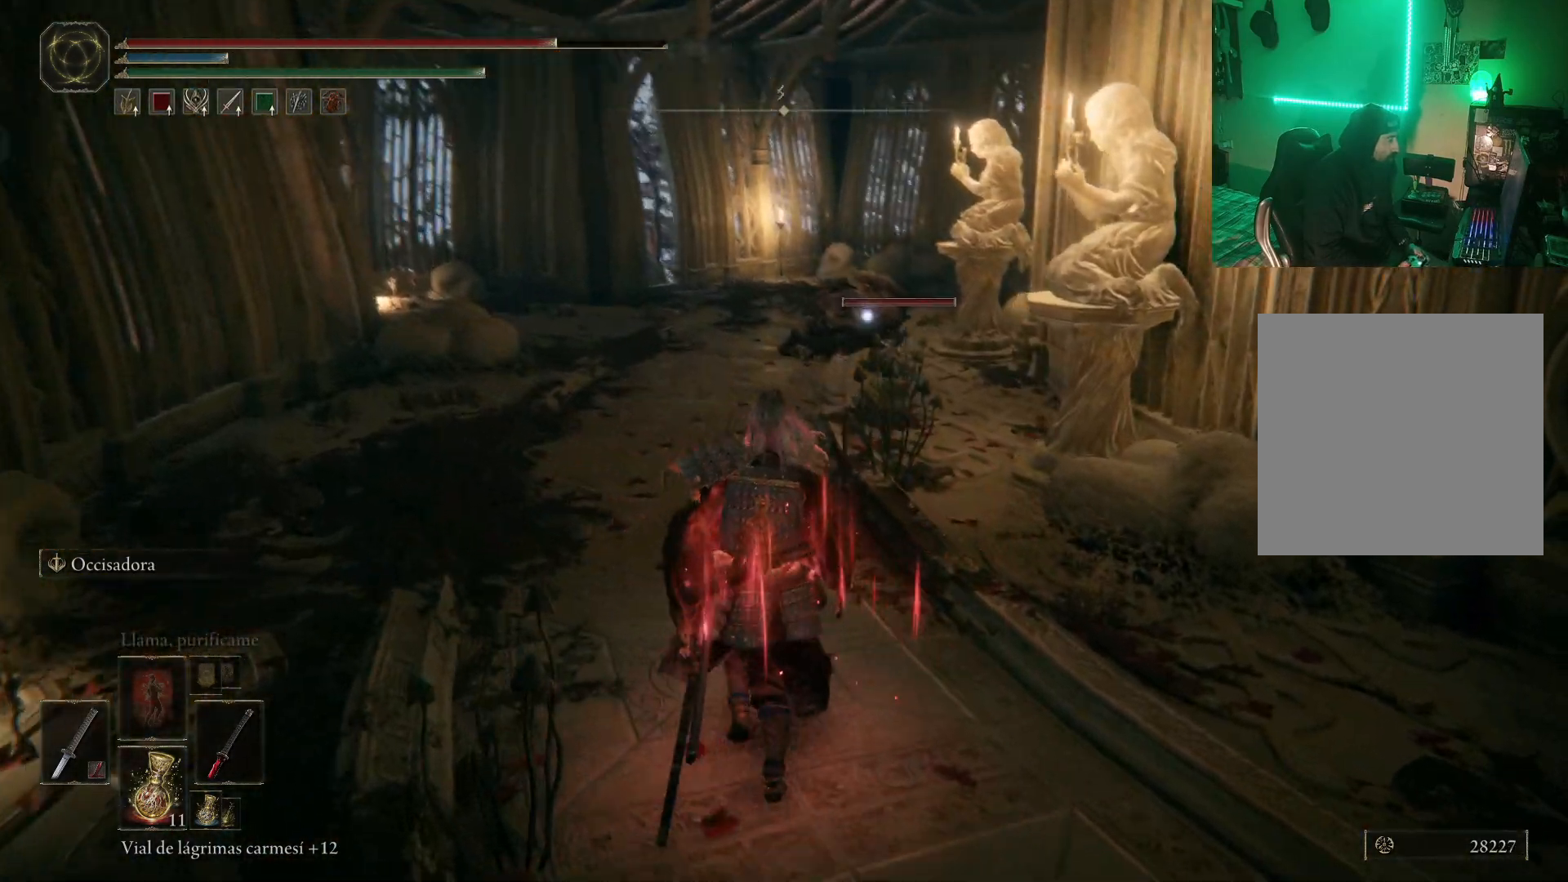
{"buttons": [], "left_stick": "up", "right_stick": "center", "events": []}
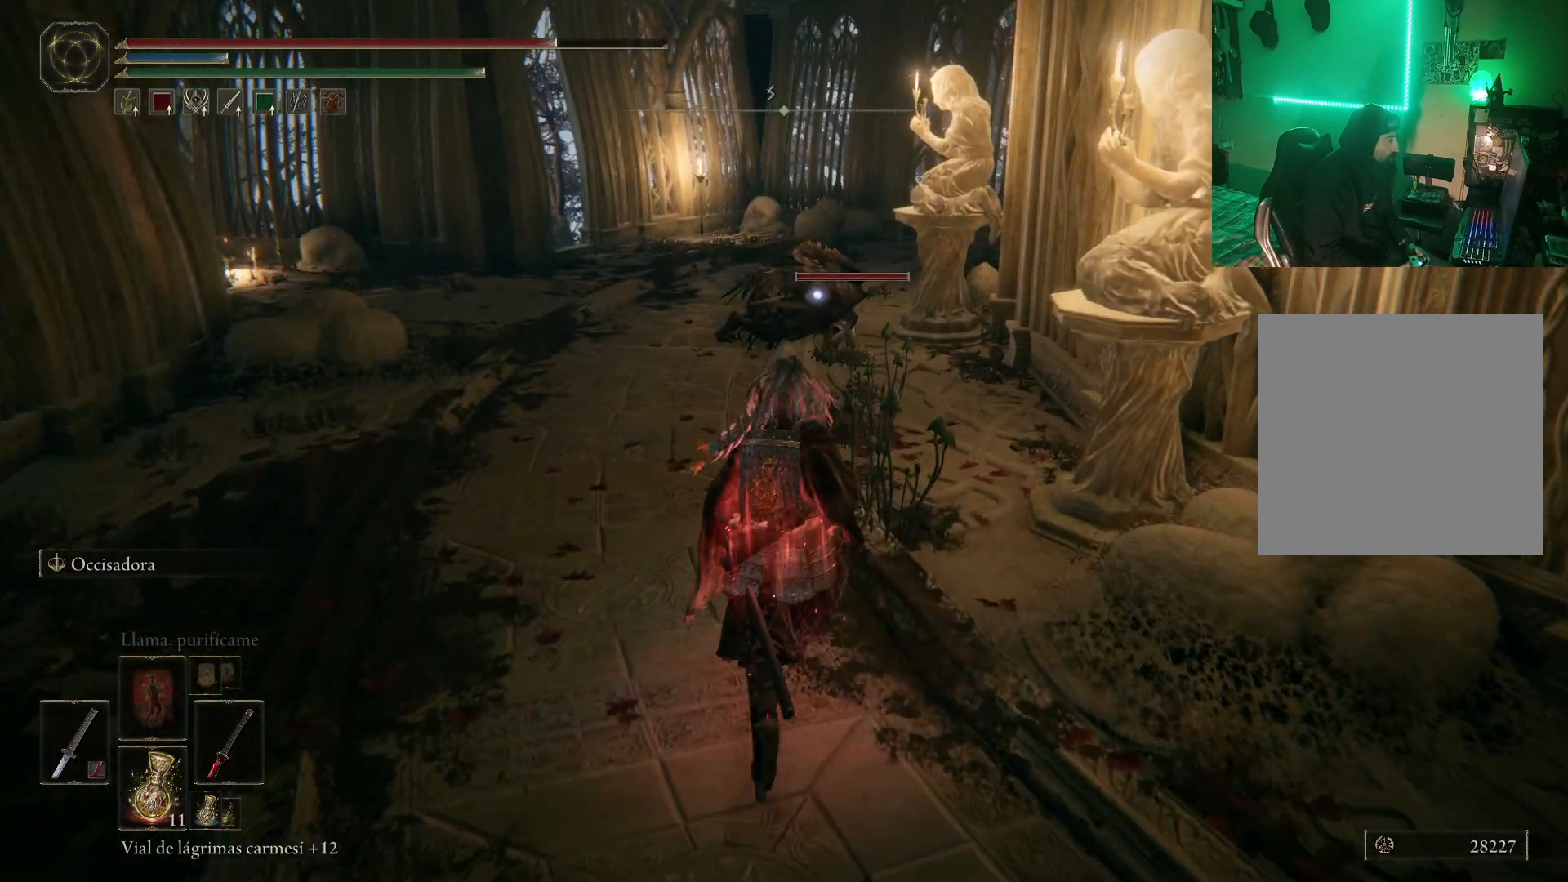
{"buttons": ["A"], "left_stick": "up", "right_stick": "center", "events": [[317, "A", "down"]]}
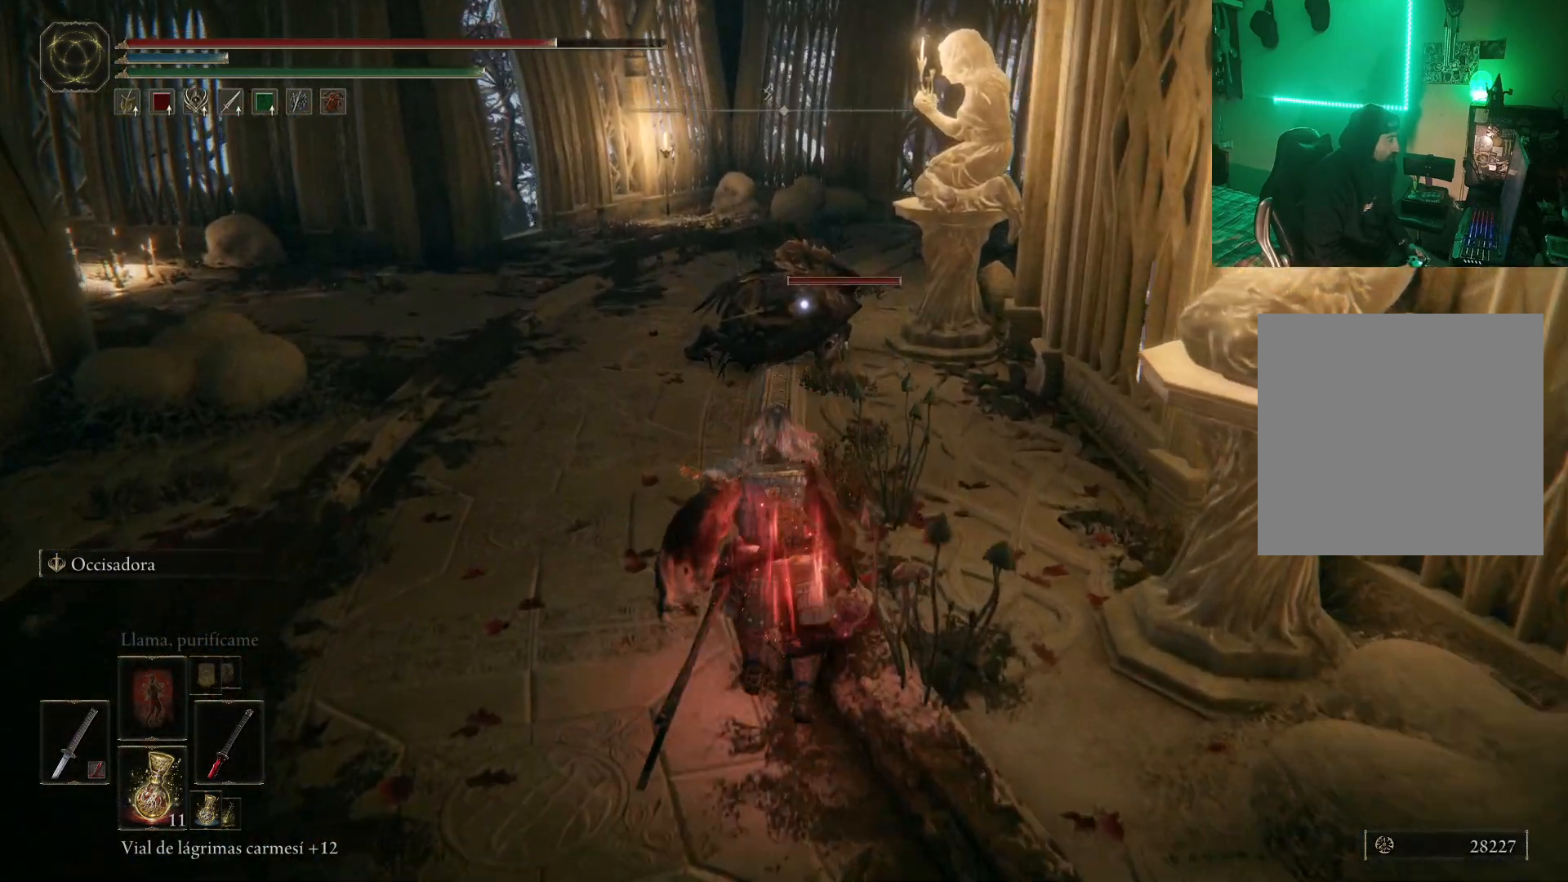
{"buttons": [], "left_stick": "up", "right_stick": "center", "events": [[83, "R2", "down"], [400, "A", "up"], [450, "R2", "up"]]}
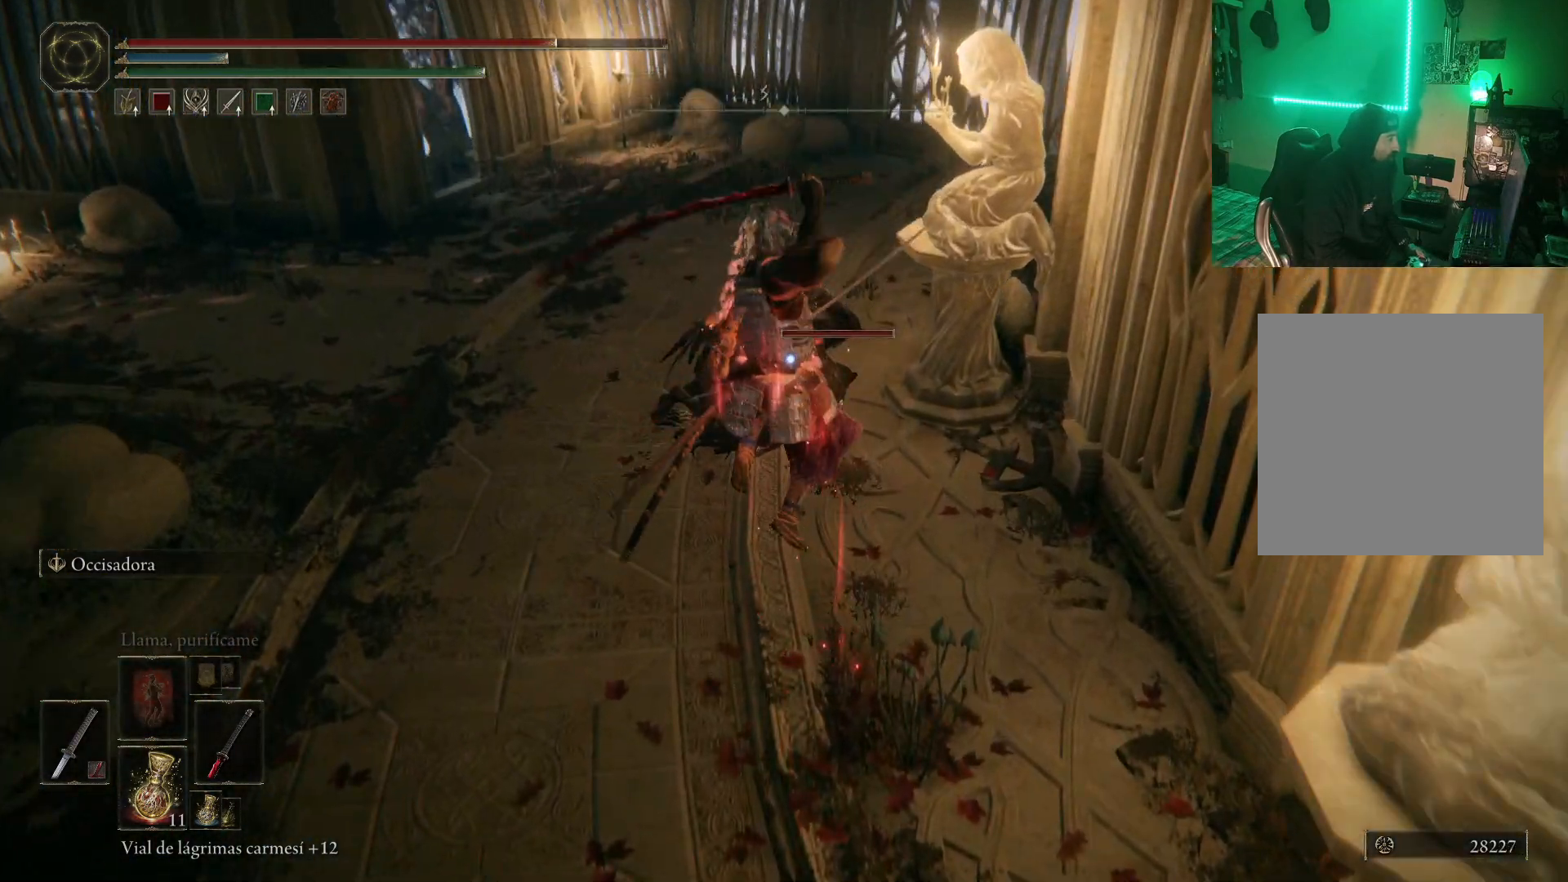
{"buttons": [], "left_stick": "center", "right_stick": "center", "events": [[367, "left_stick", "center"]]}